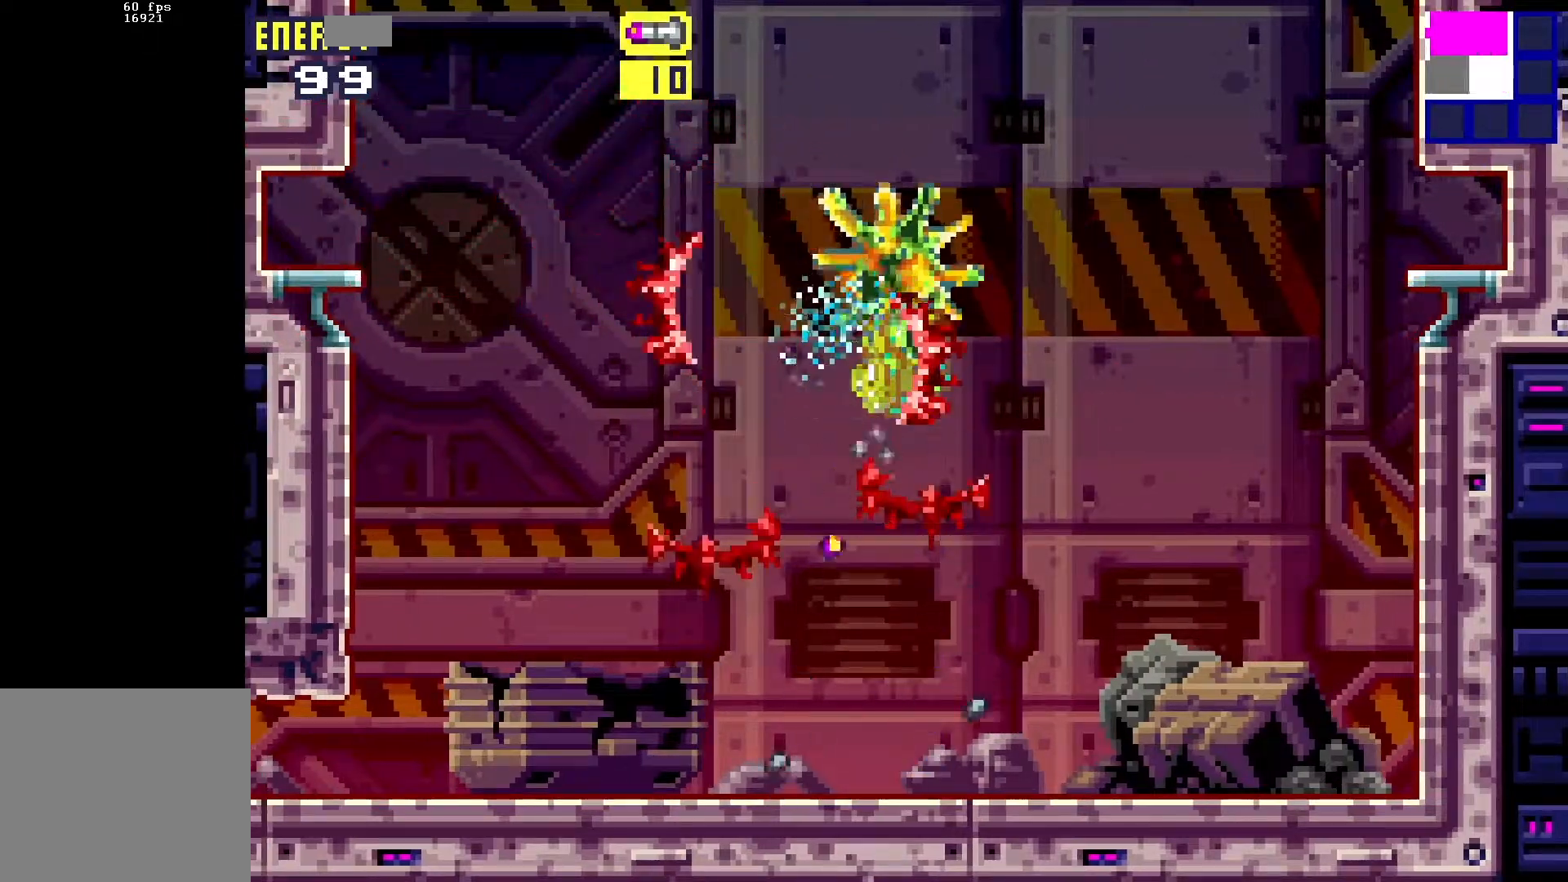
Gameplay with a controller (Xbox layout); each line is a JSON object with the inputs held at the frame after it. "events" lists button and stick changes between this image and that frame as [ms after this image, input, new state], when the widget could be followed in between. Not read: left_stick right_stick.
{"buttons": ["B", "DPAD_DOWN"], "events": []}
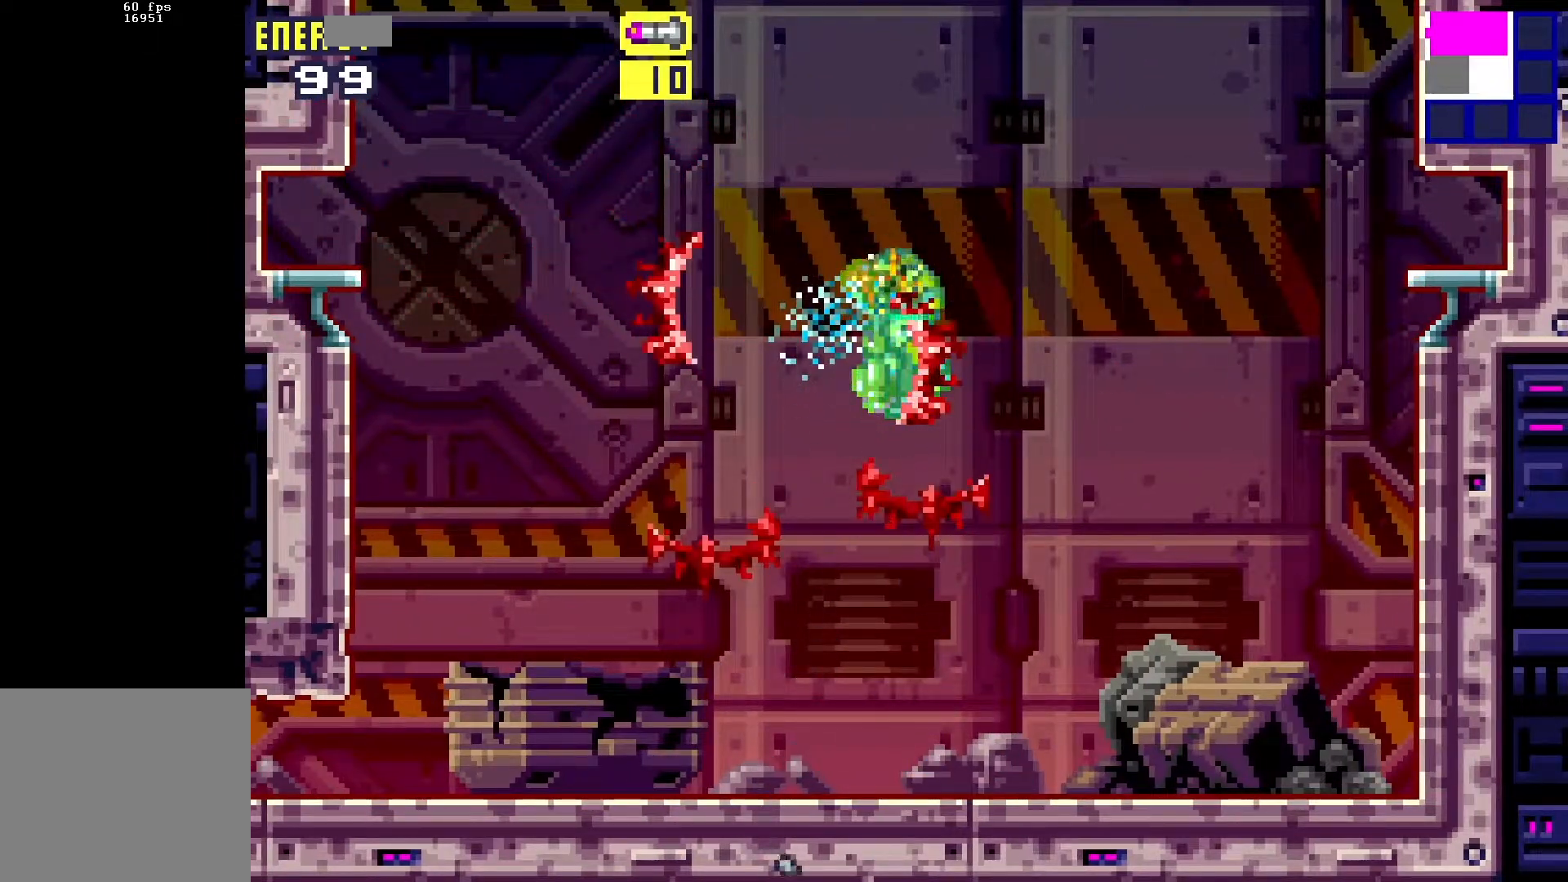
{"buttons": ["DPAD_DOWN"], "events": [[33, "B", "up"]]}
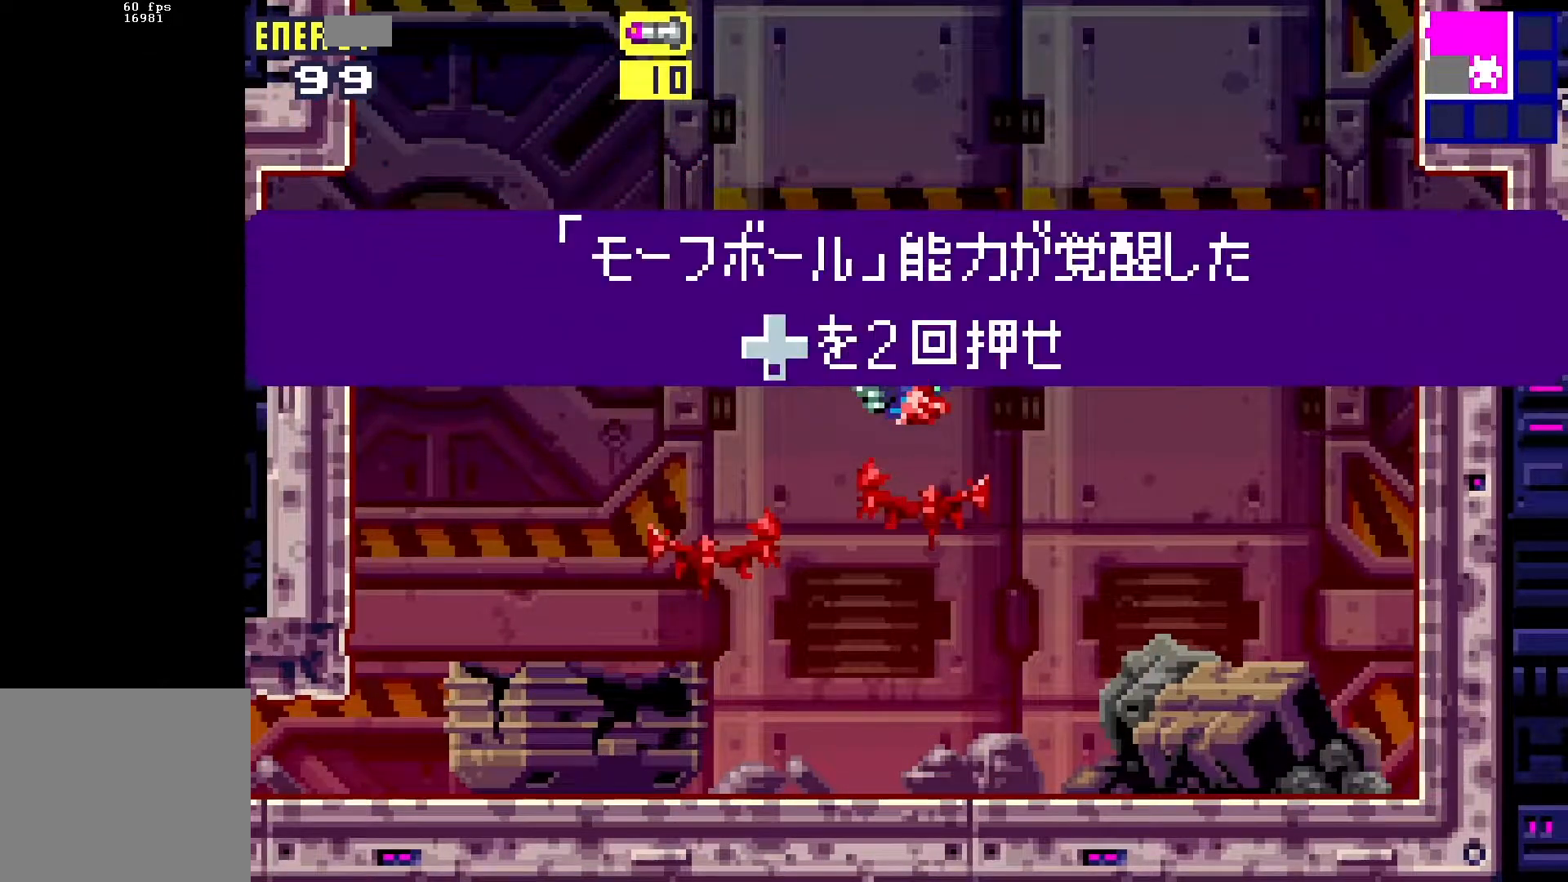
{"buttons": ["DPAD_DOWN"], "events": []}
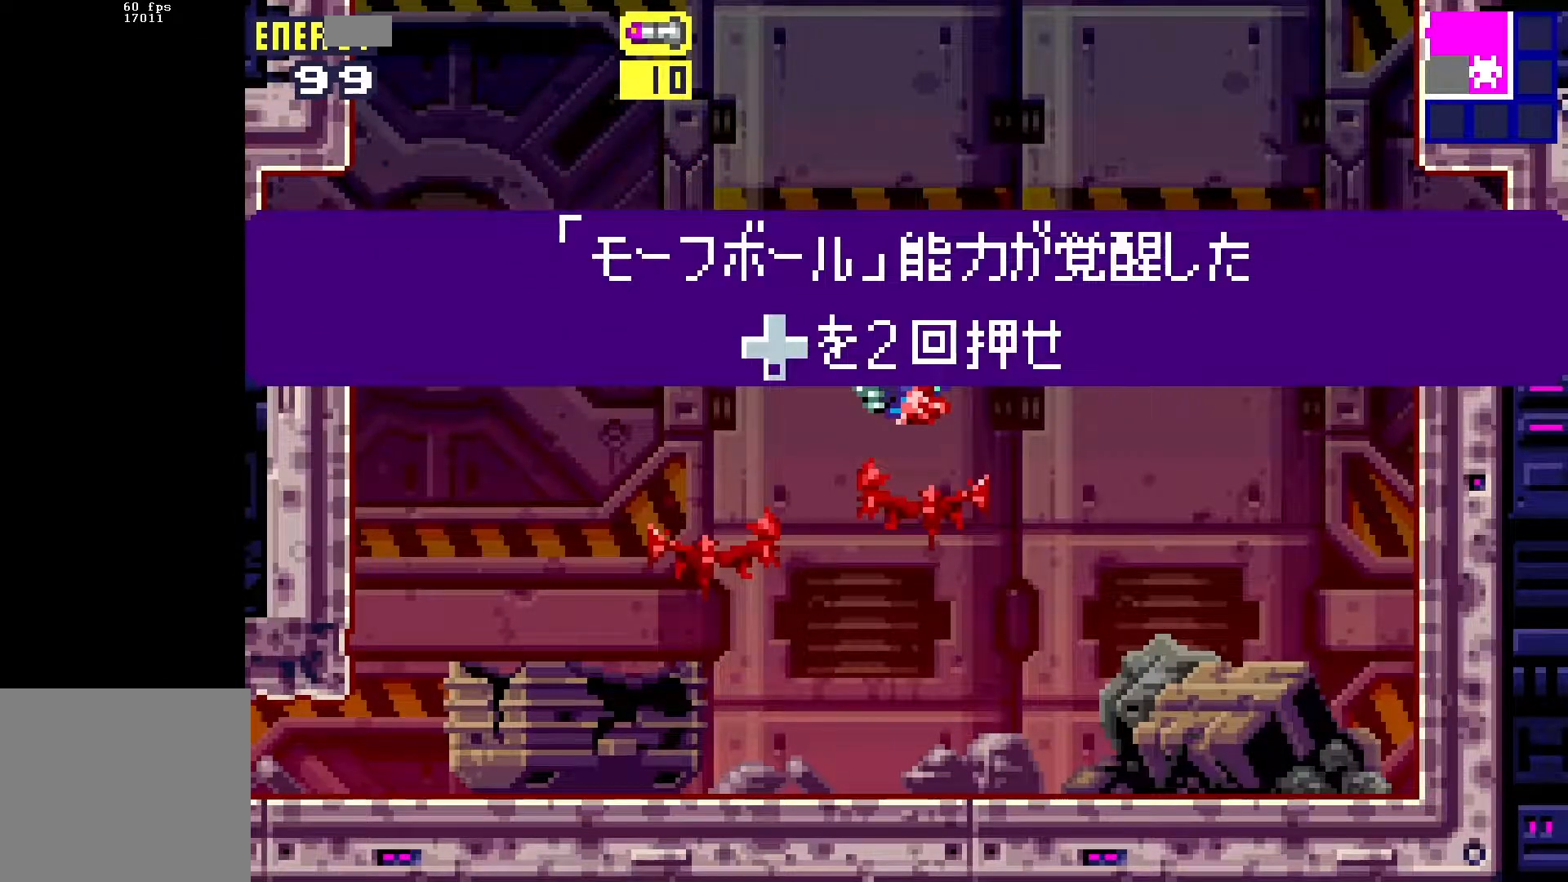
{"buttons": ["DPAD_DOWN"], "events": []}
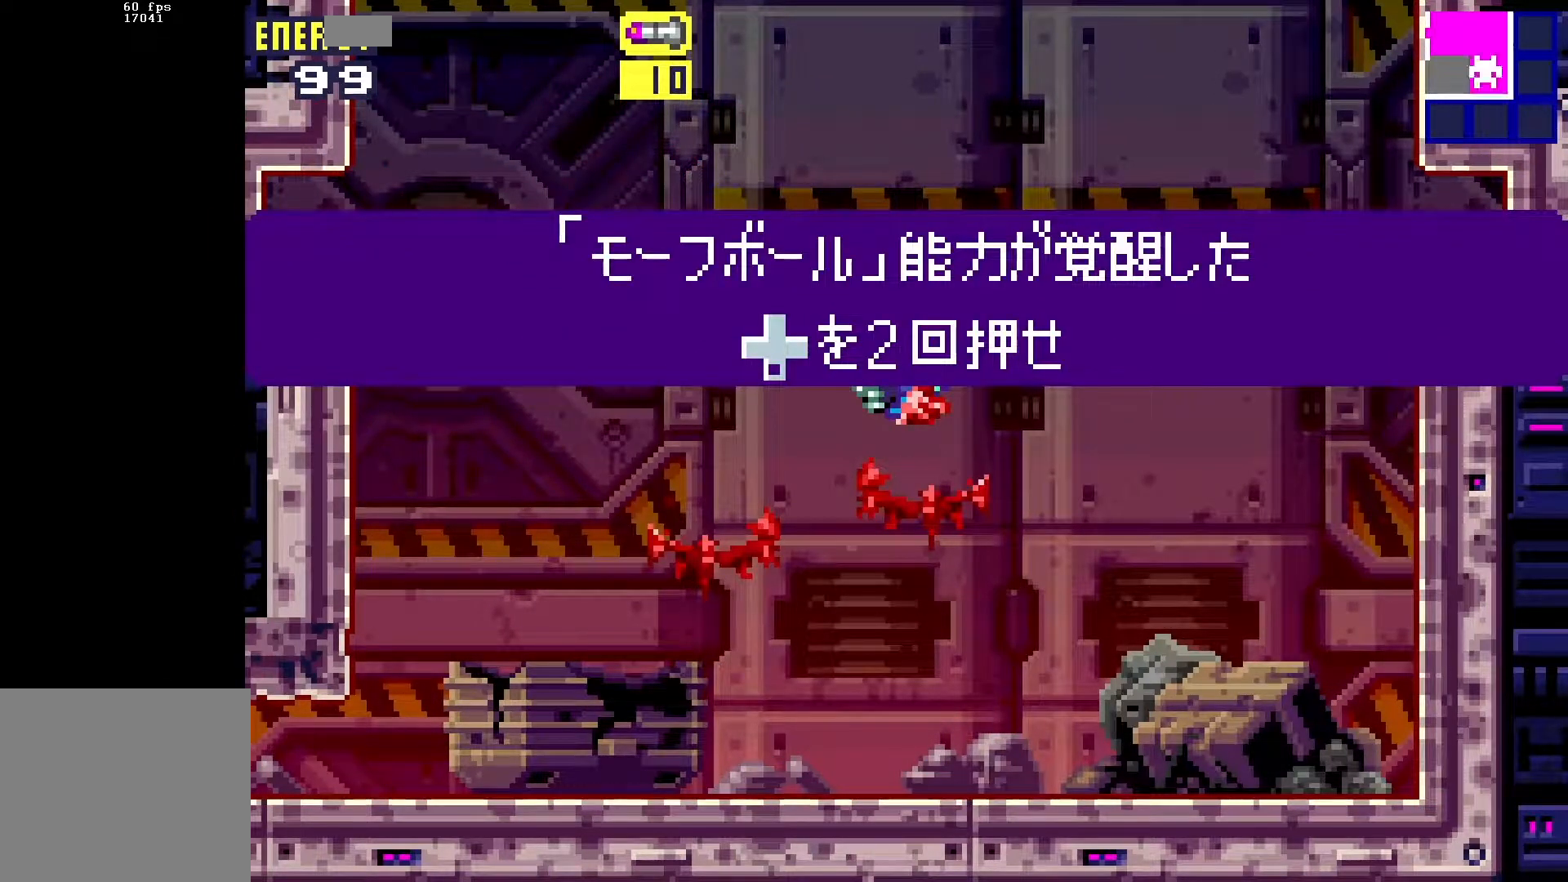
{"buttons": ["DPAD_DOWN"], "events": []}
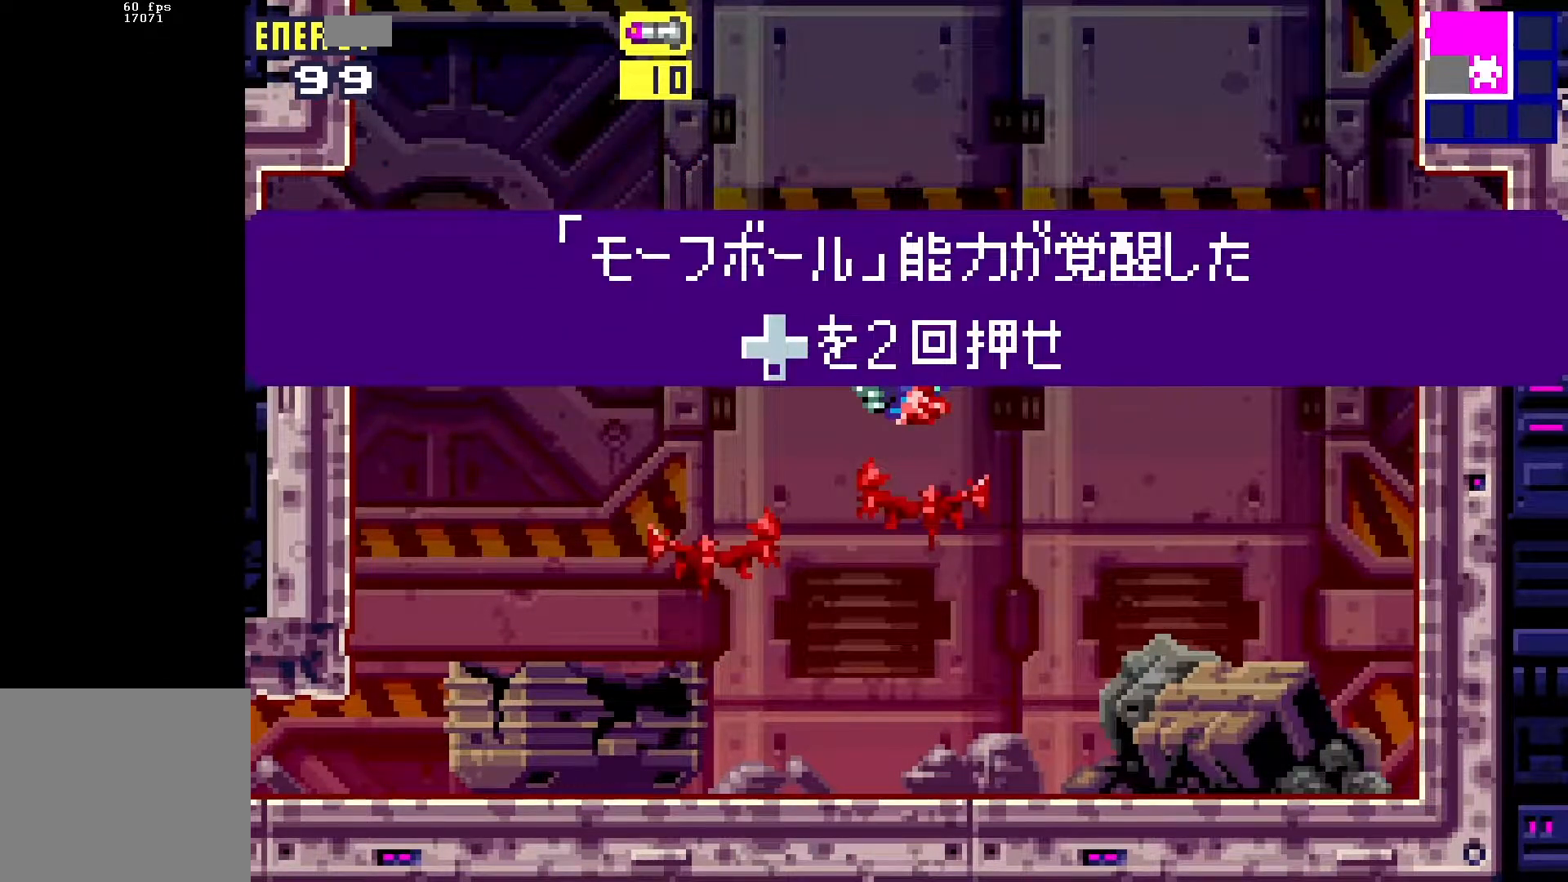
{"buttons": ["DPAD_DOWN"], "events": []}
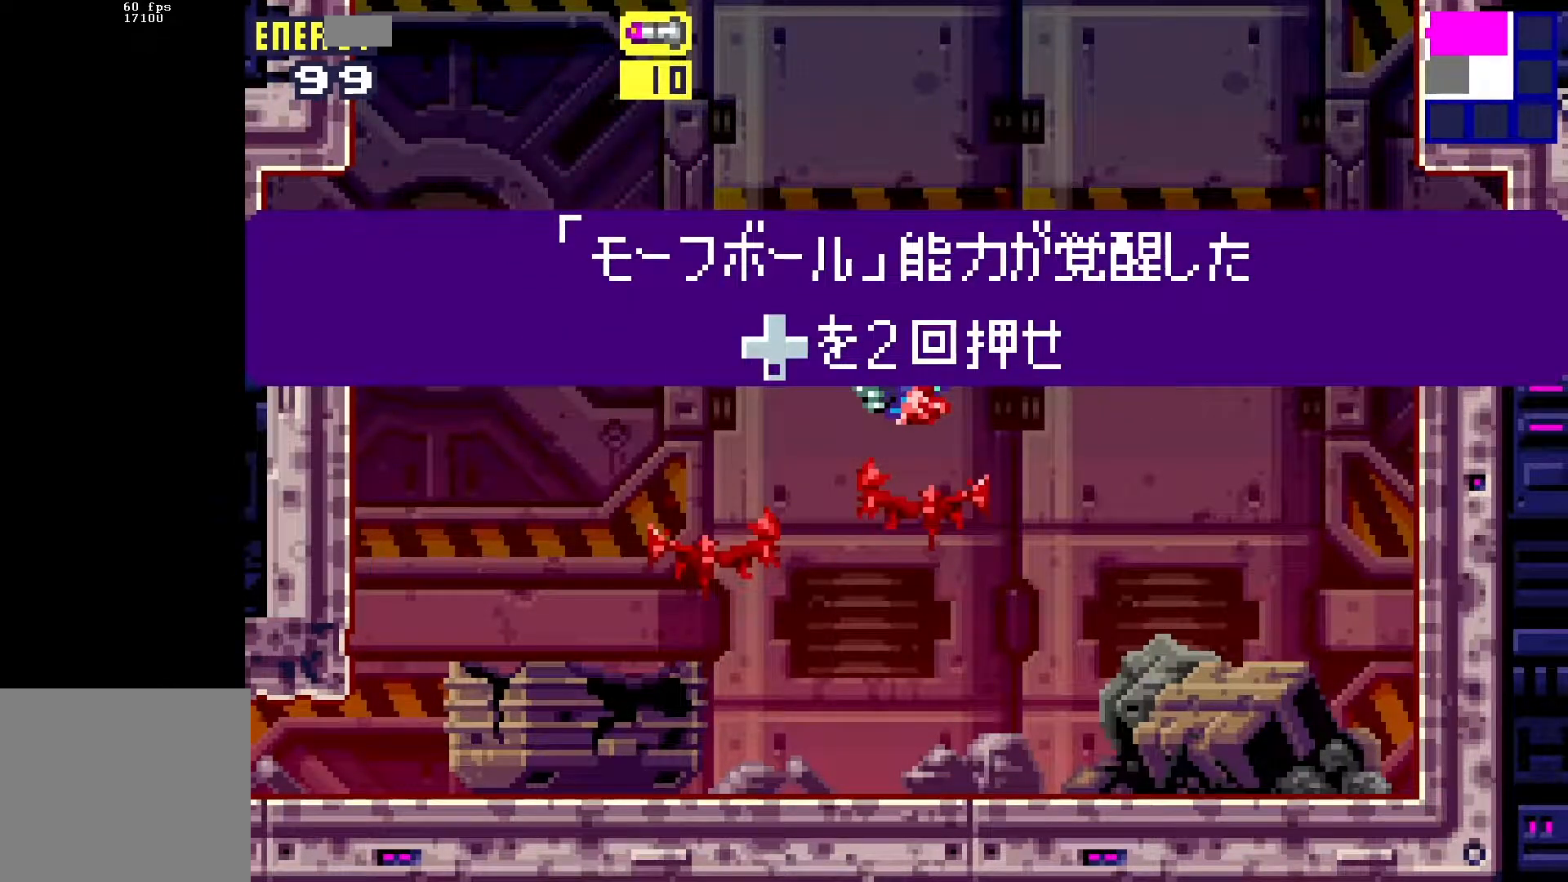
{"buttons": ["DPAD_DOWN"], "events": []}
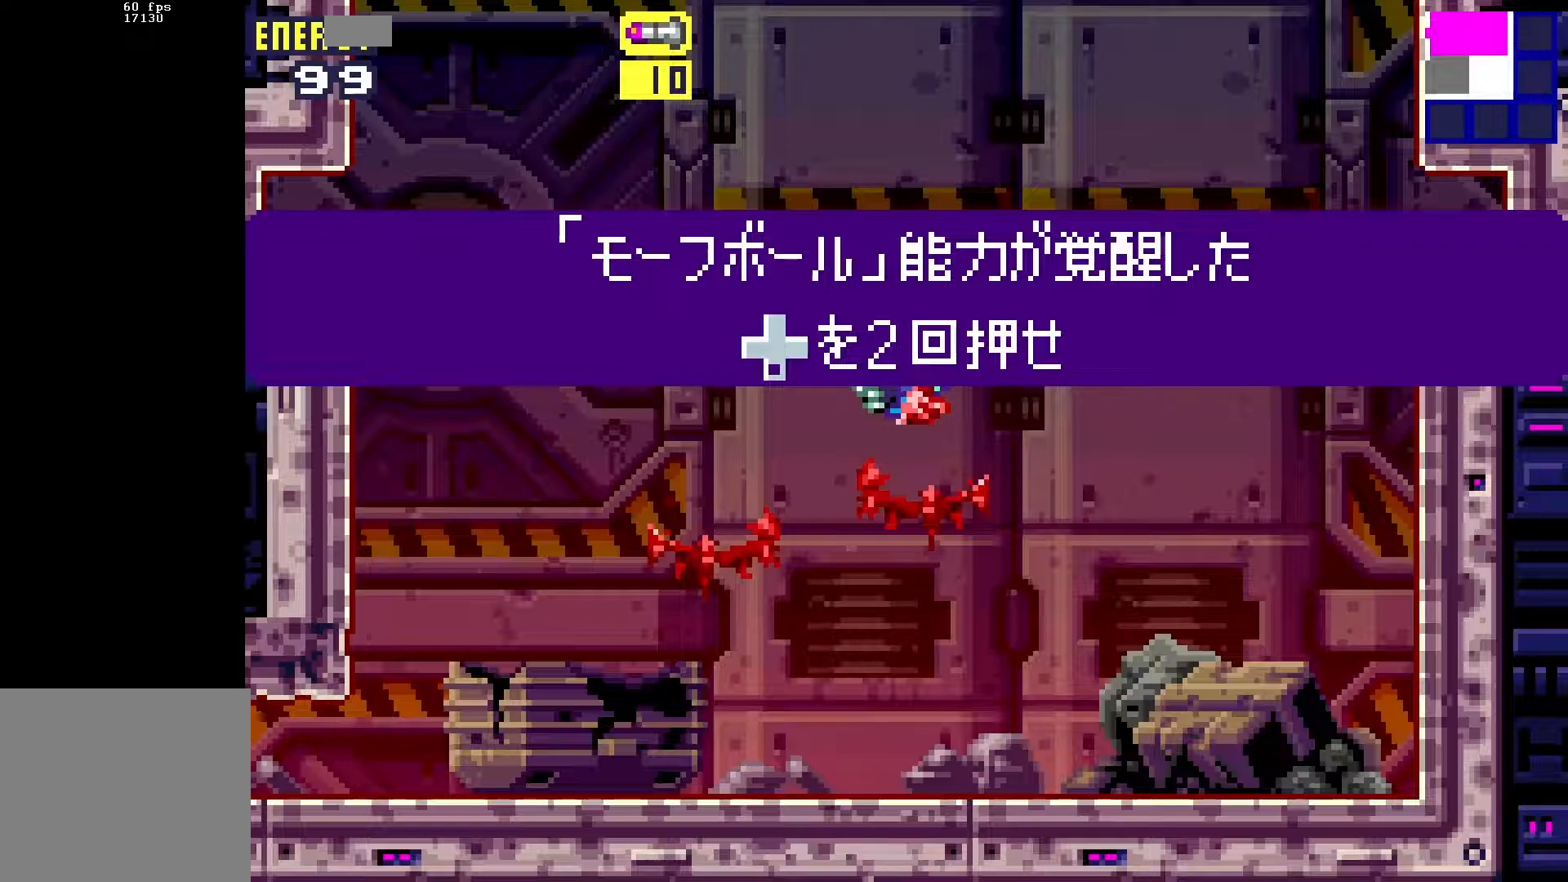
{"buttons": ["DPAD_DOWN"], "events": []}
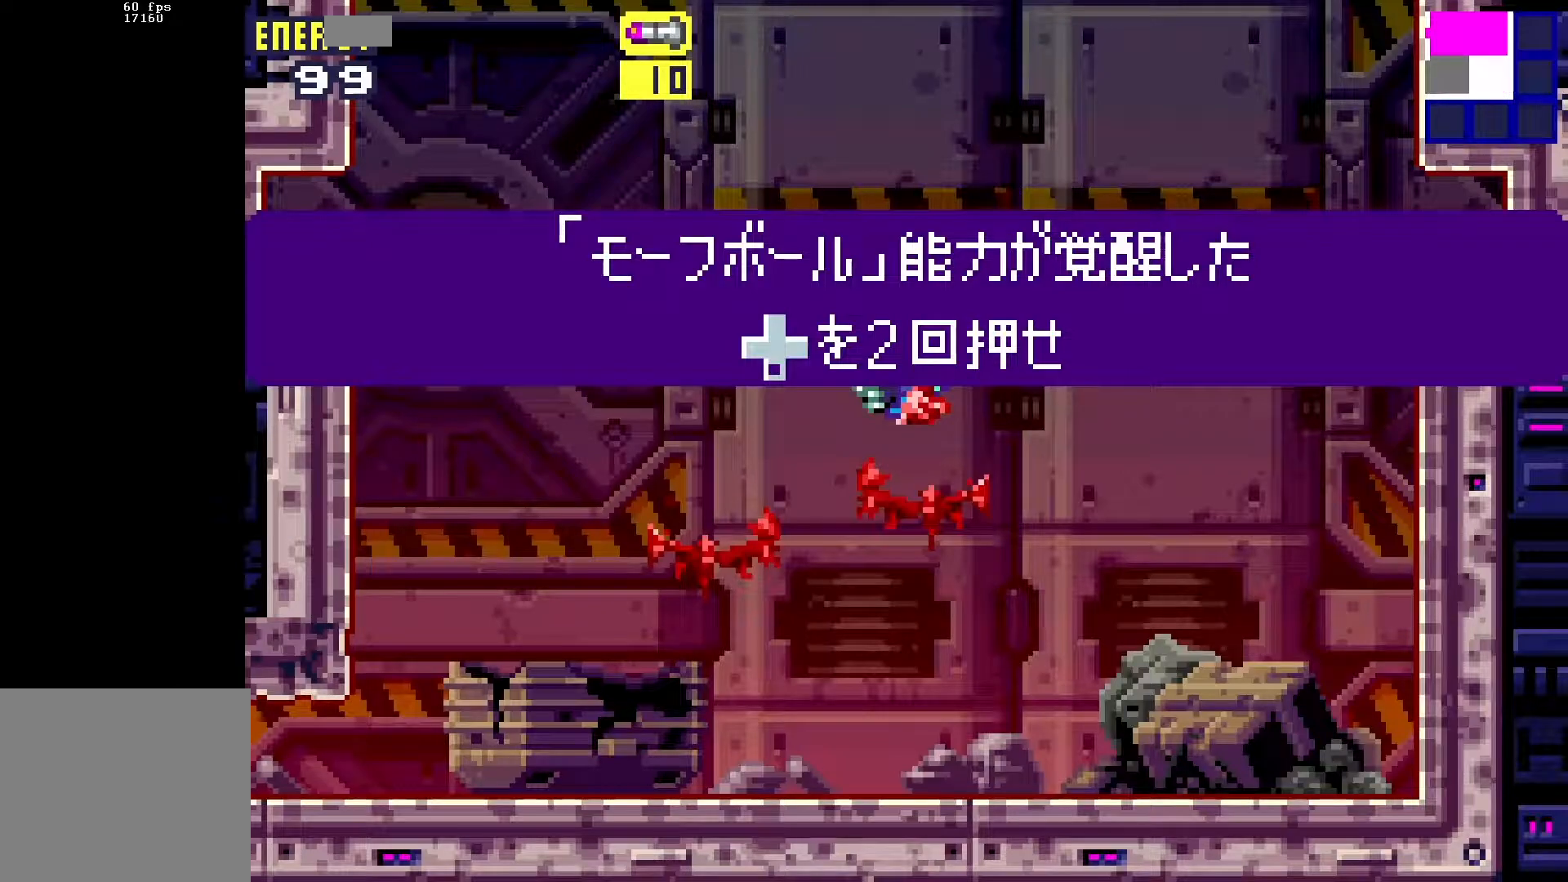
{"buttons": ["DPAD_DOWN"], "events": []}
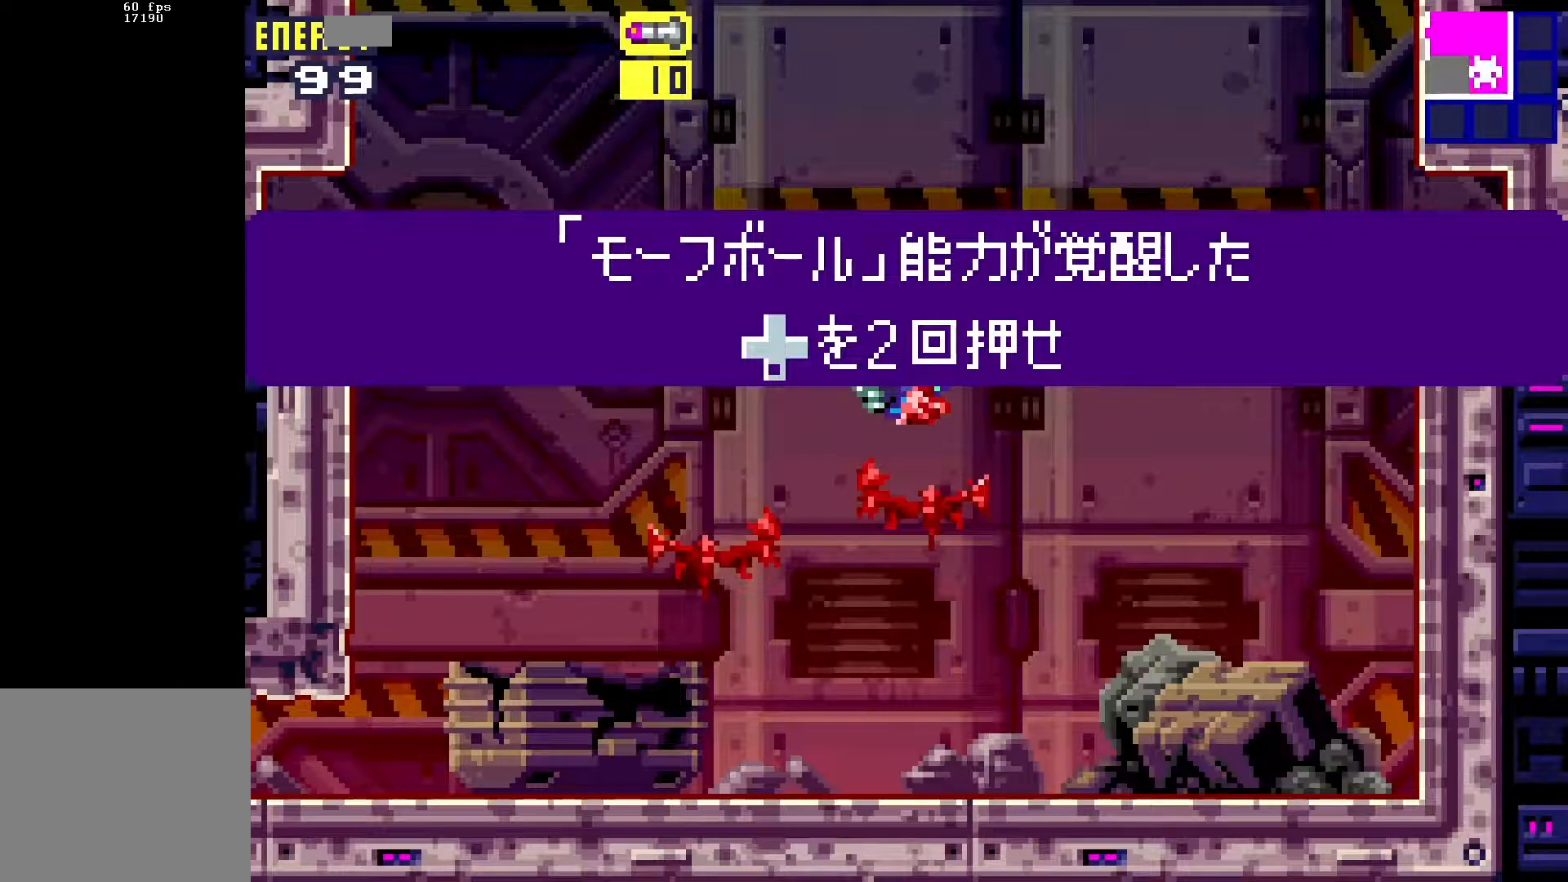
{"buttons": ["DPAD_DOWN"], "events": []}
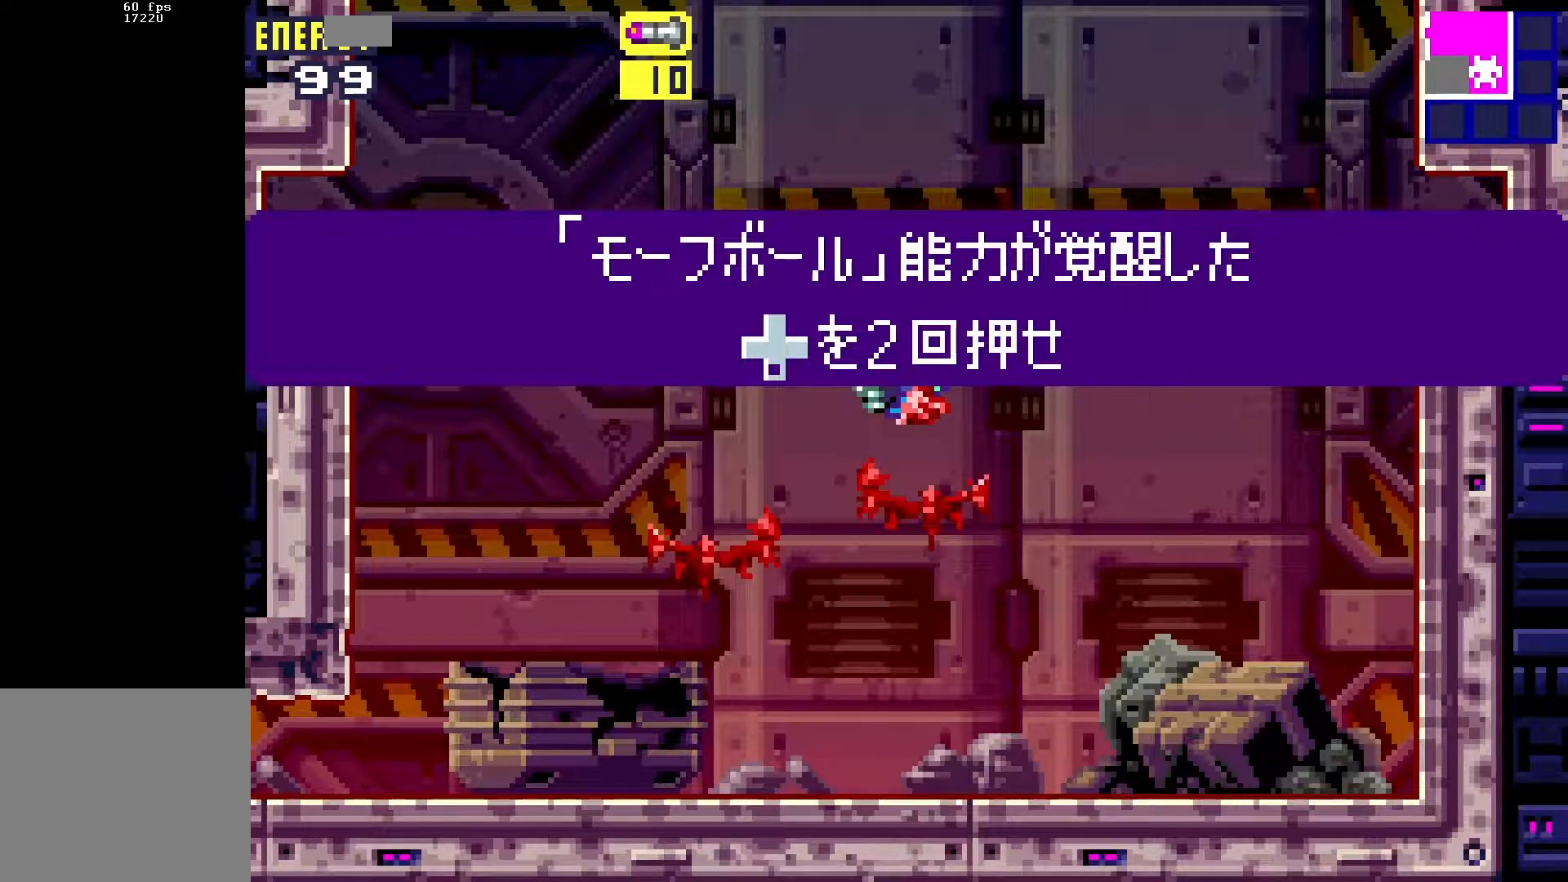
{"buttons": ["DPAD_DOWN"], "events": []}
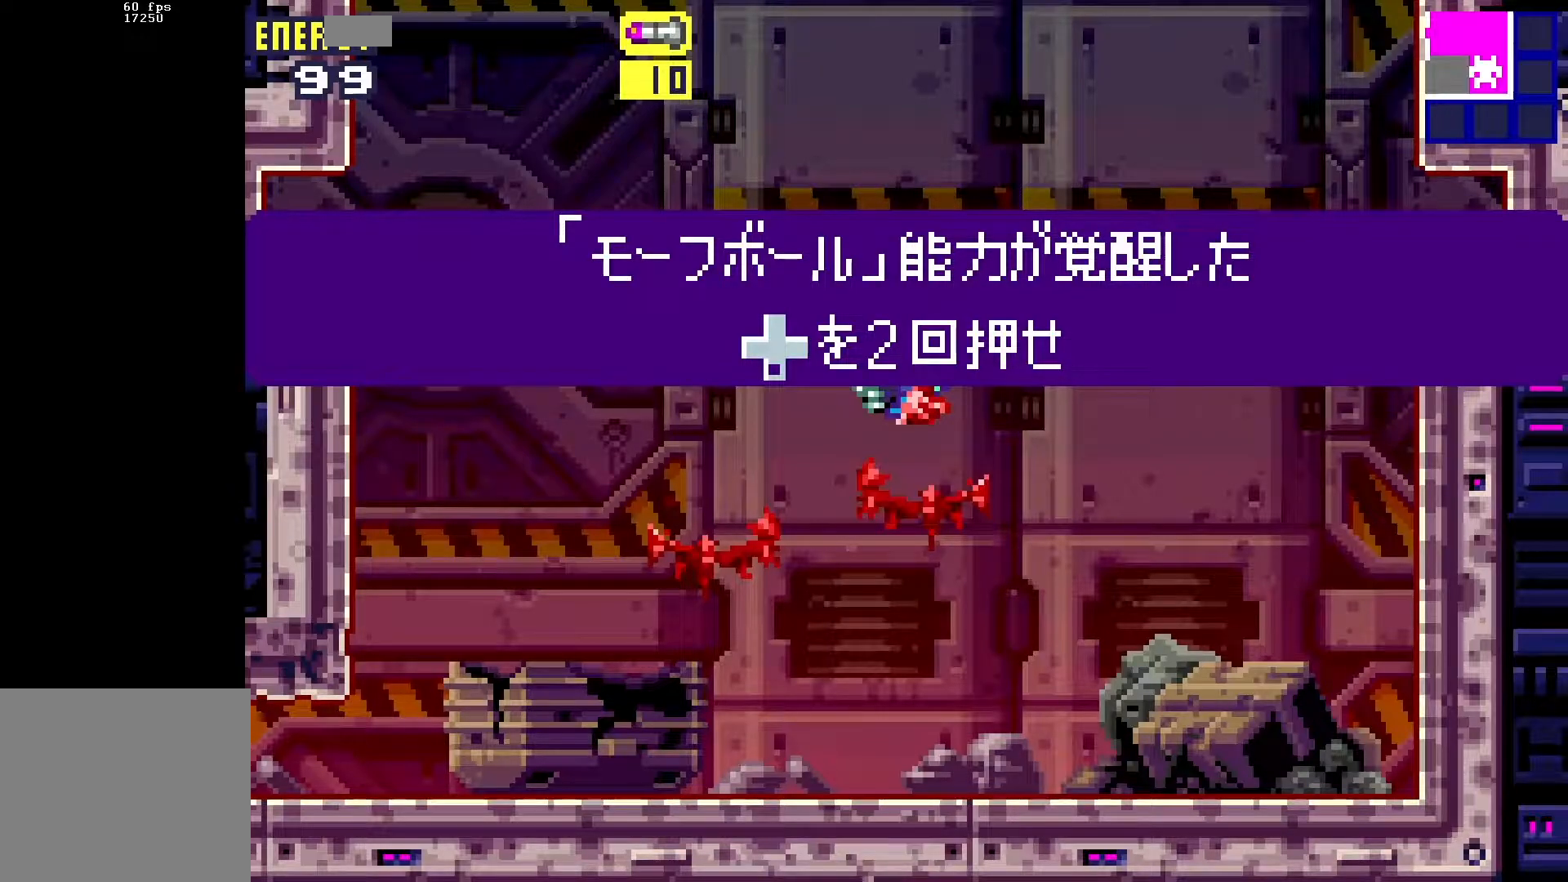
{"buttons": ["DPAD_DOWN"], "events": []}
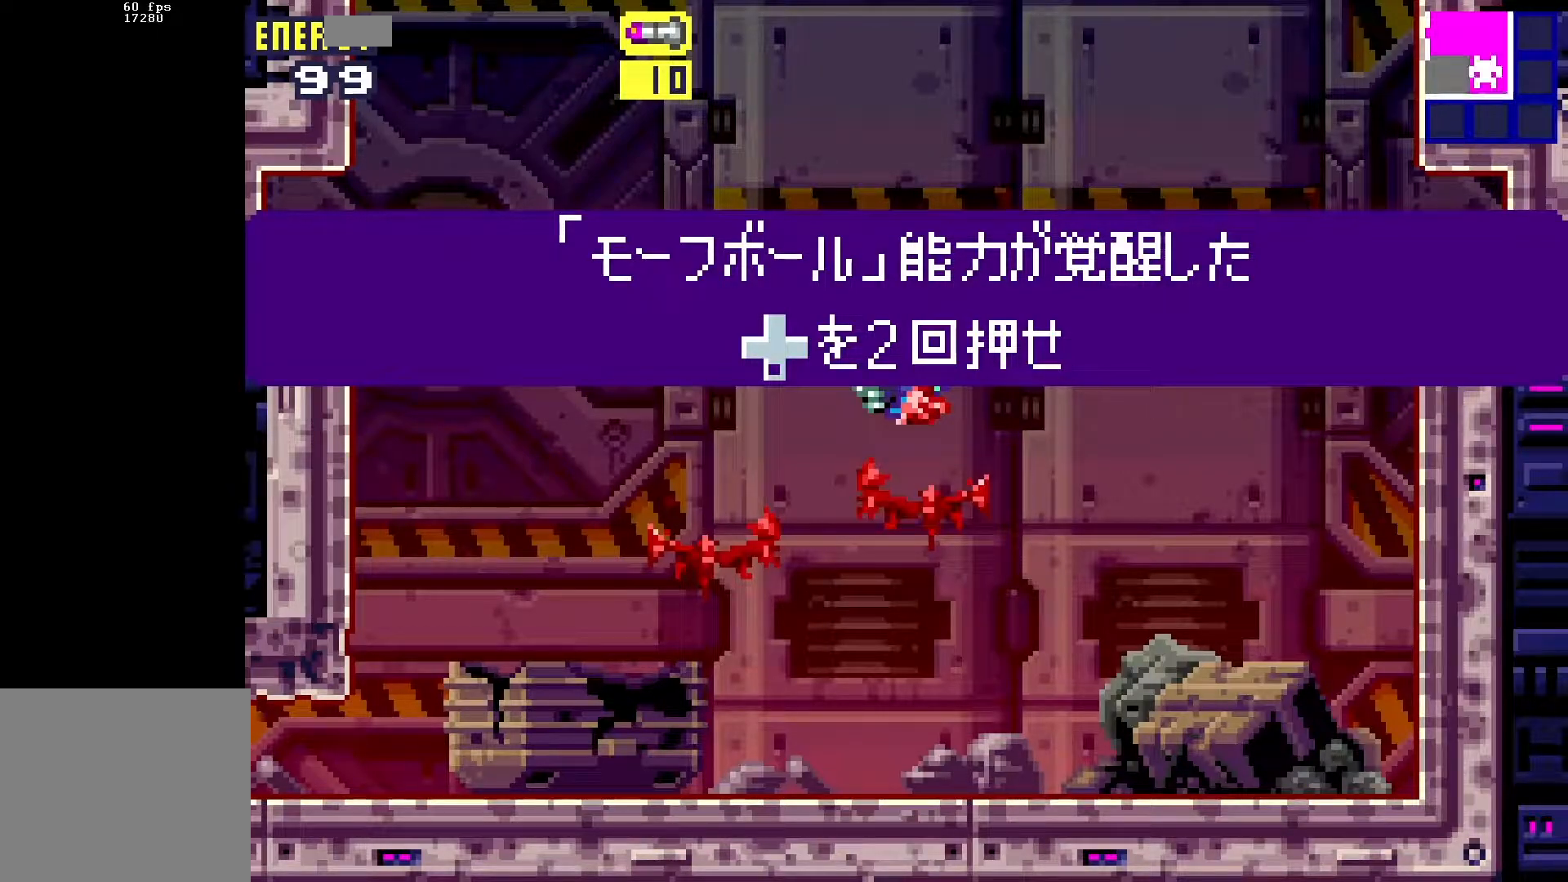
{"buttons": ["DPAD_DOWN"], "events": []}
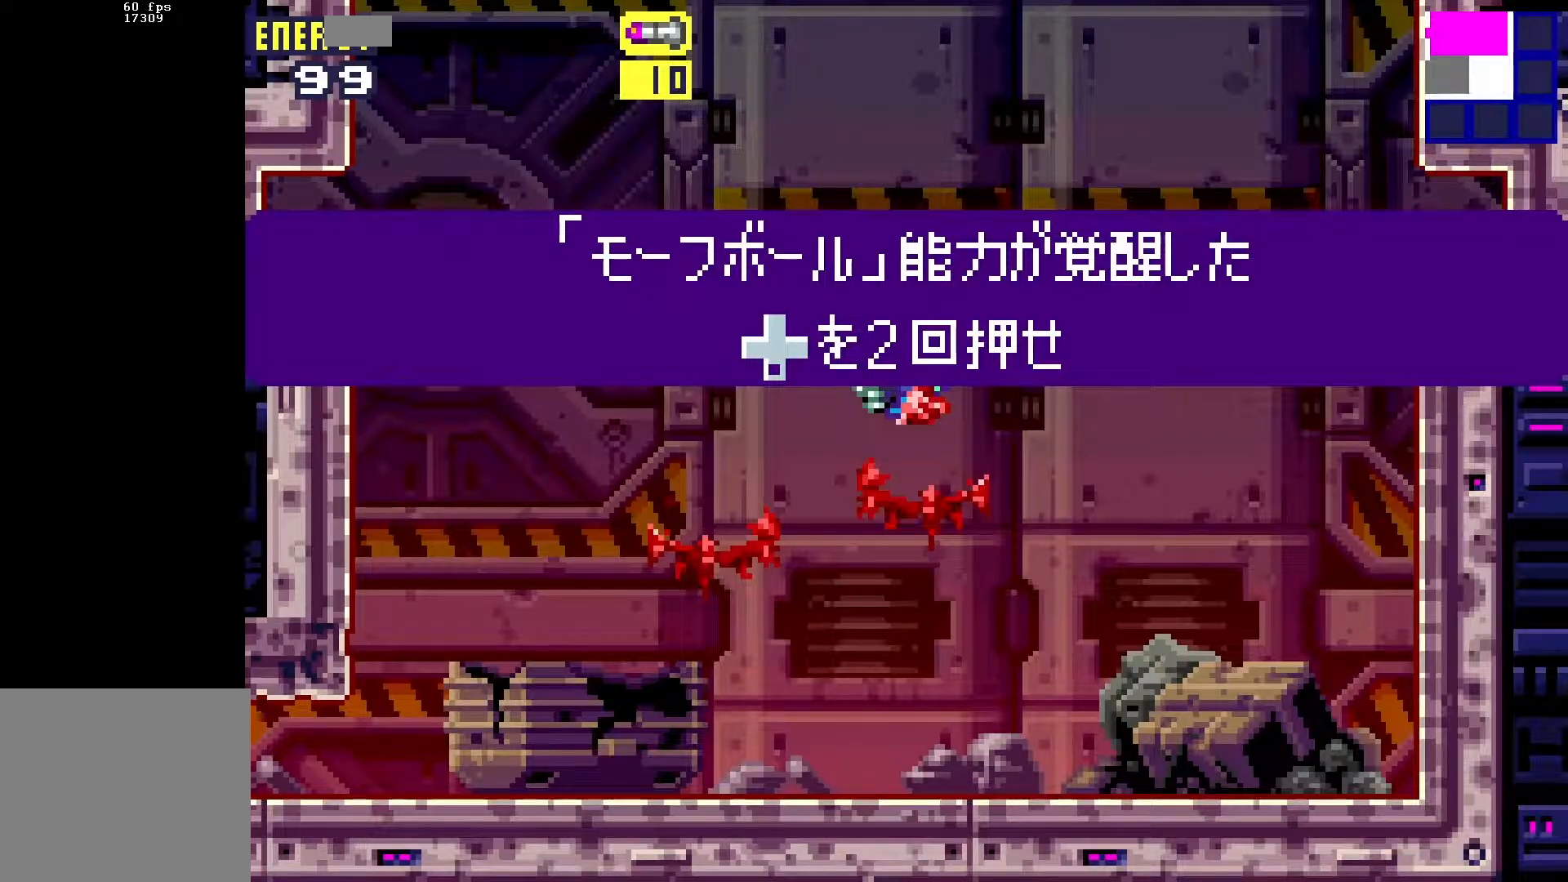
{"buttons": ["DPAD_DOWN"], "events": []}
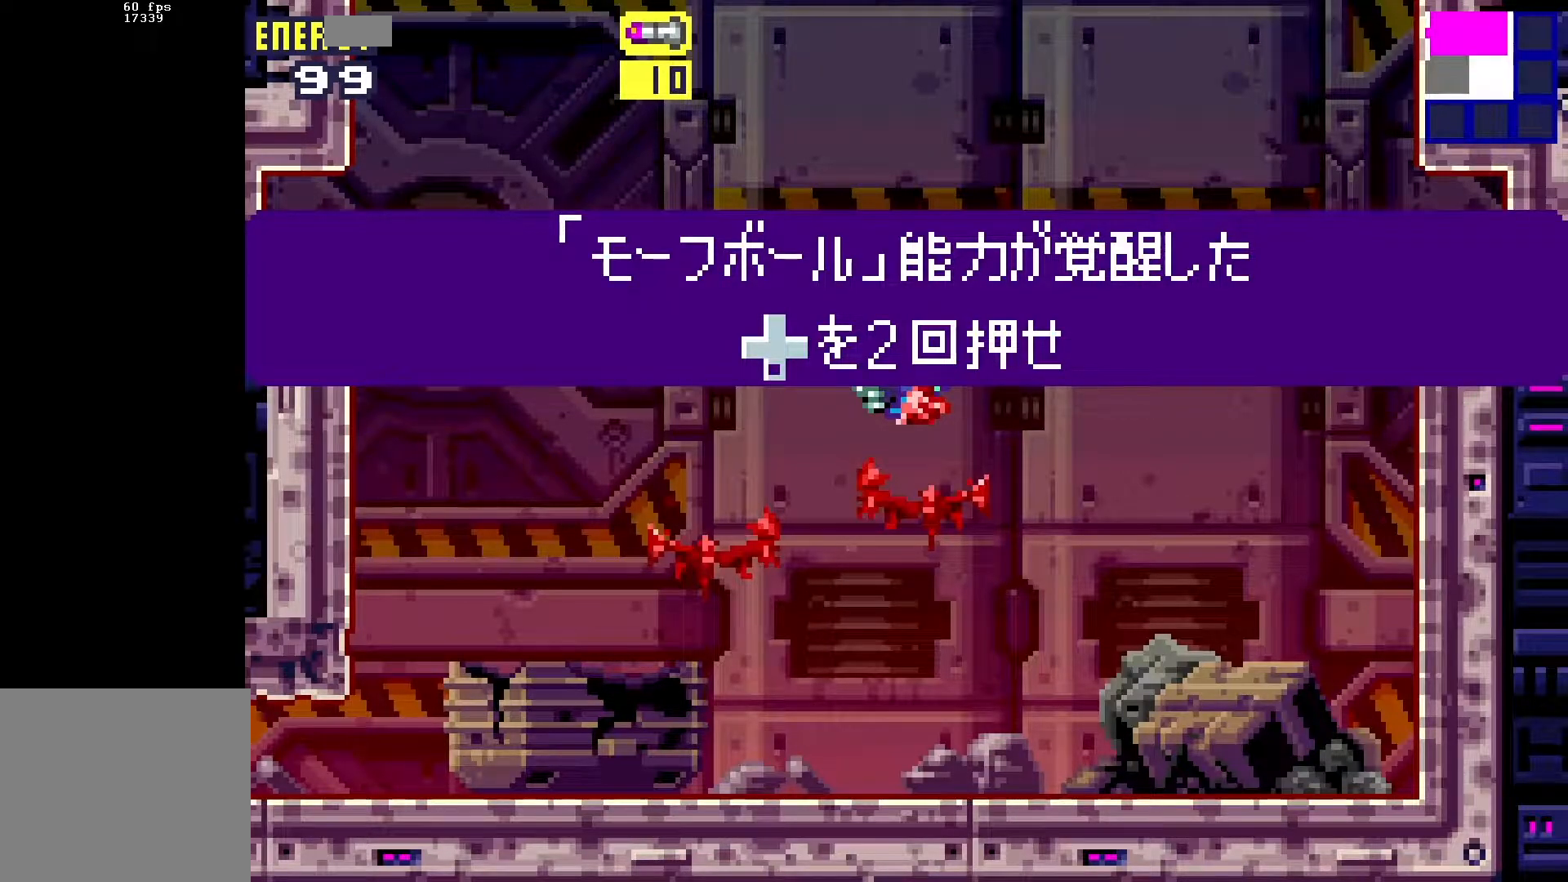
{"buttons": [], "events": [[467, "DPAD_DOWN", "up"]]}
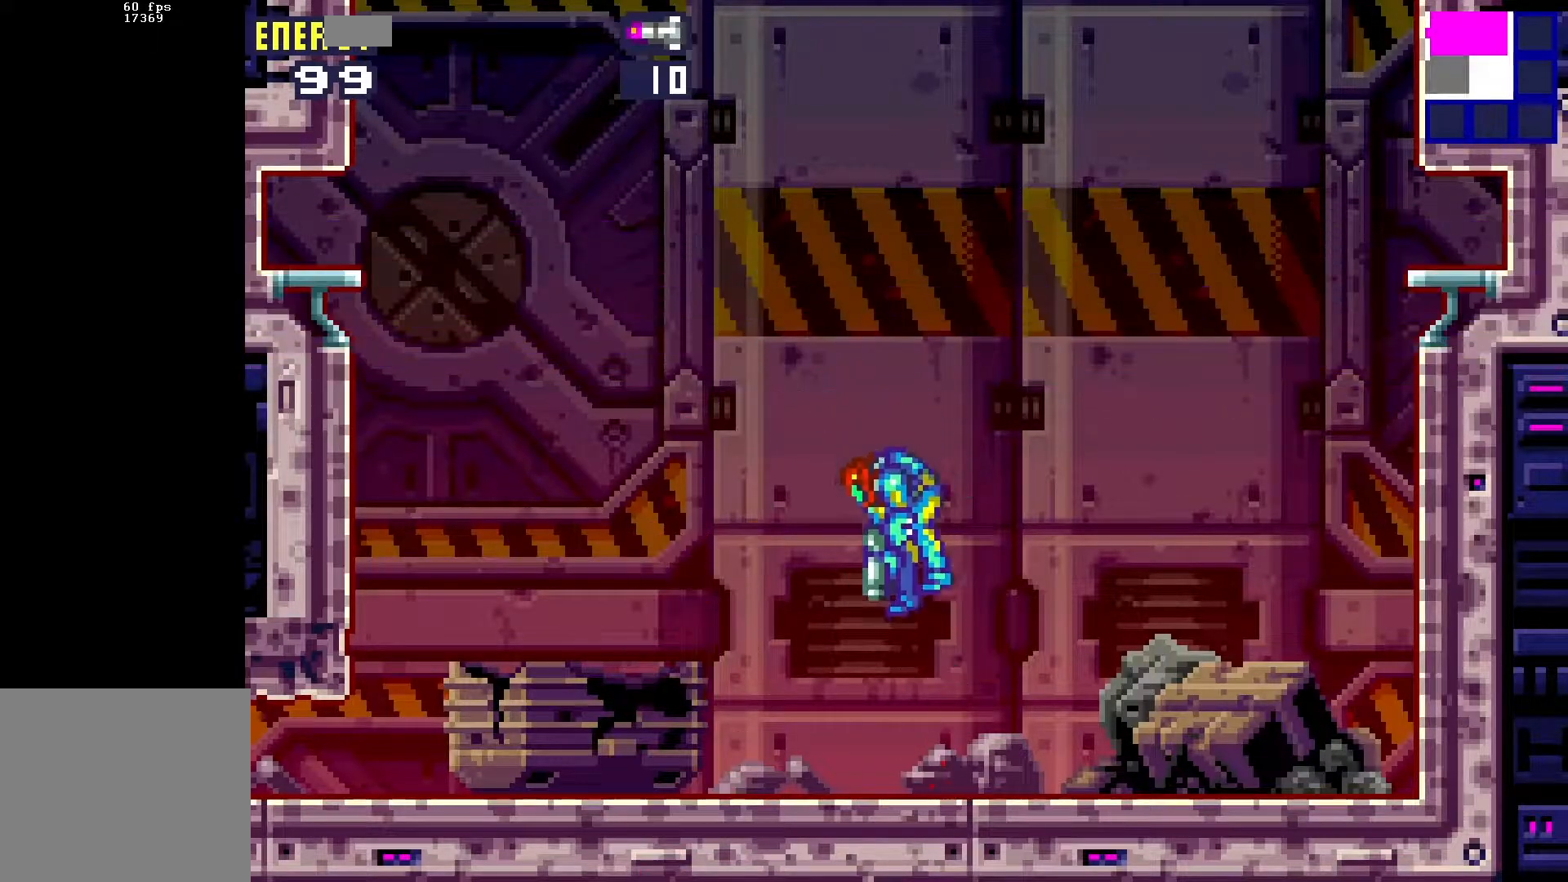
{"buttons": ["DPAD_LEFT"], "events": [[100, "DPAD_DOWN", "down"], [100, "DPAD_LEFT", "down"], [217, "DPAD_DOWN", "up"]]}
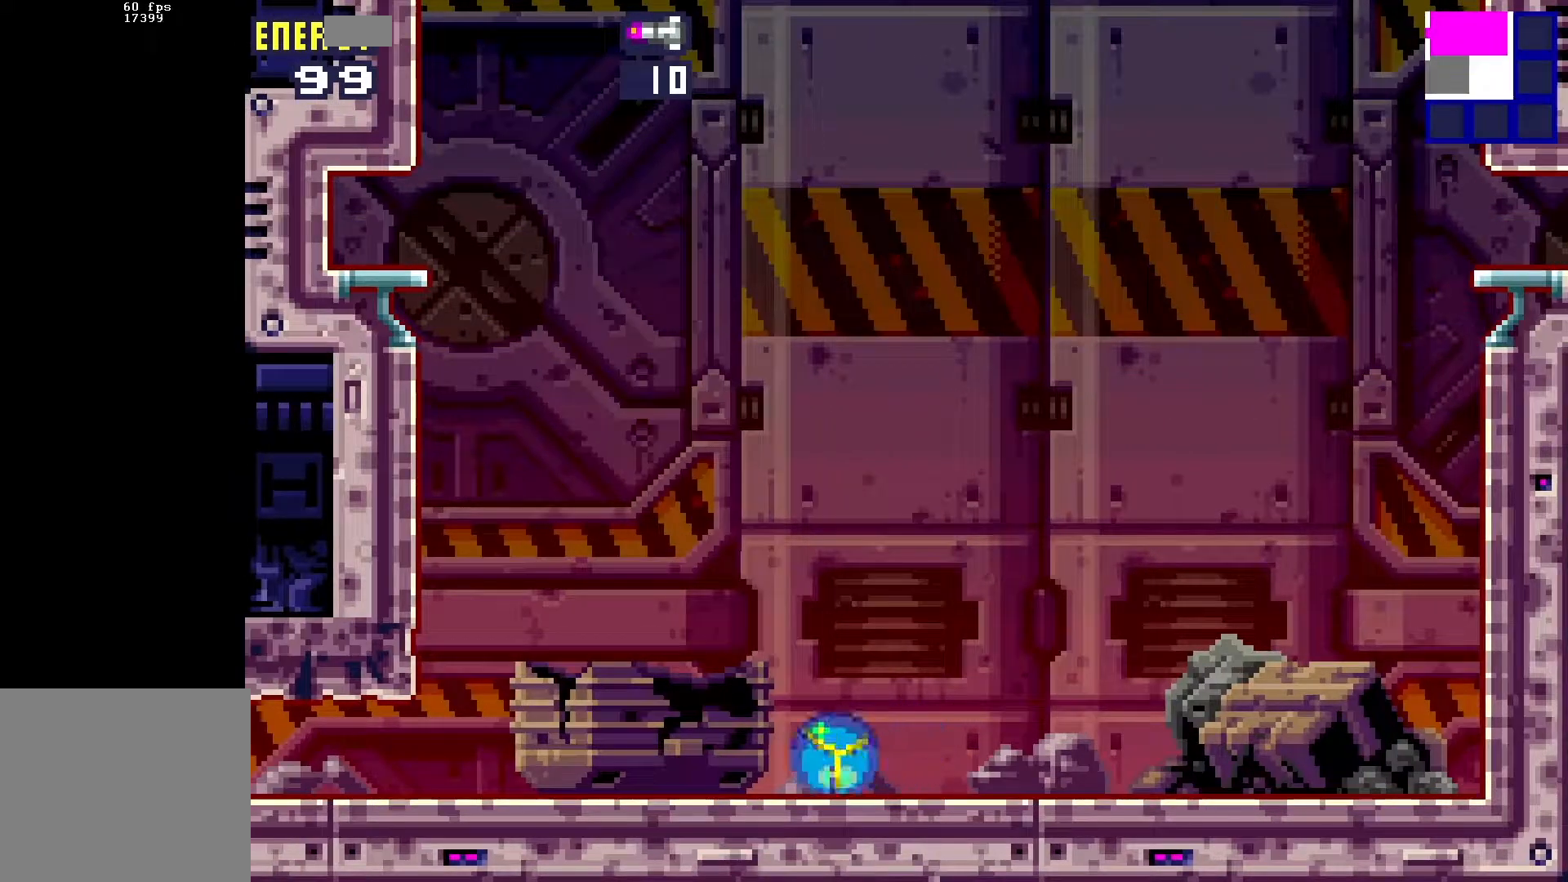
{"buttons": ["DPAD_LEFT"], "events": []}
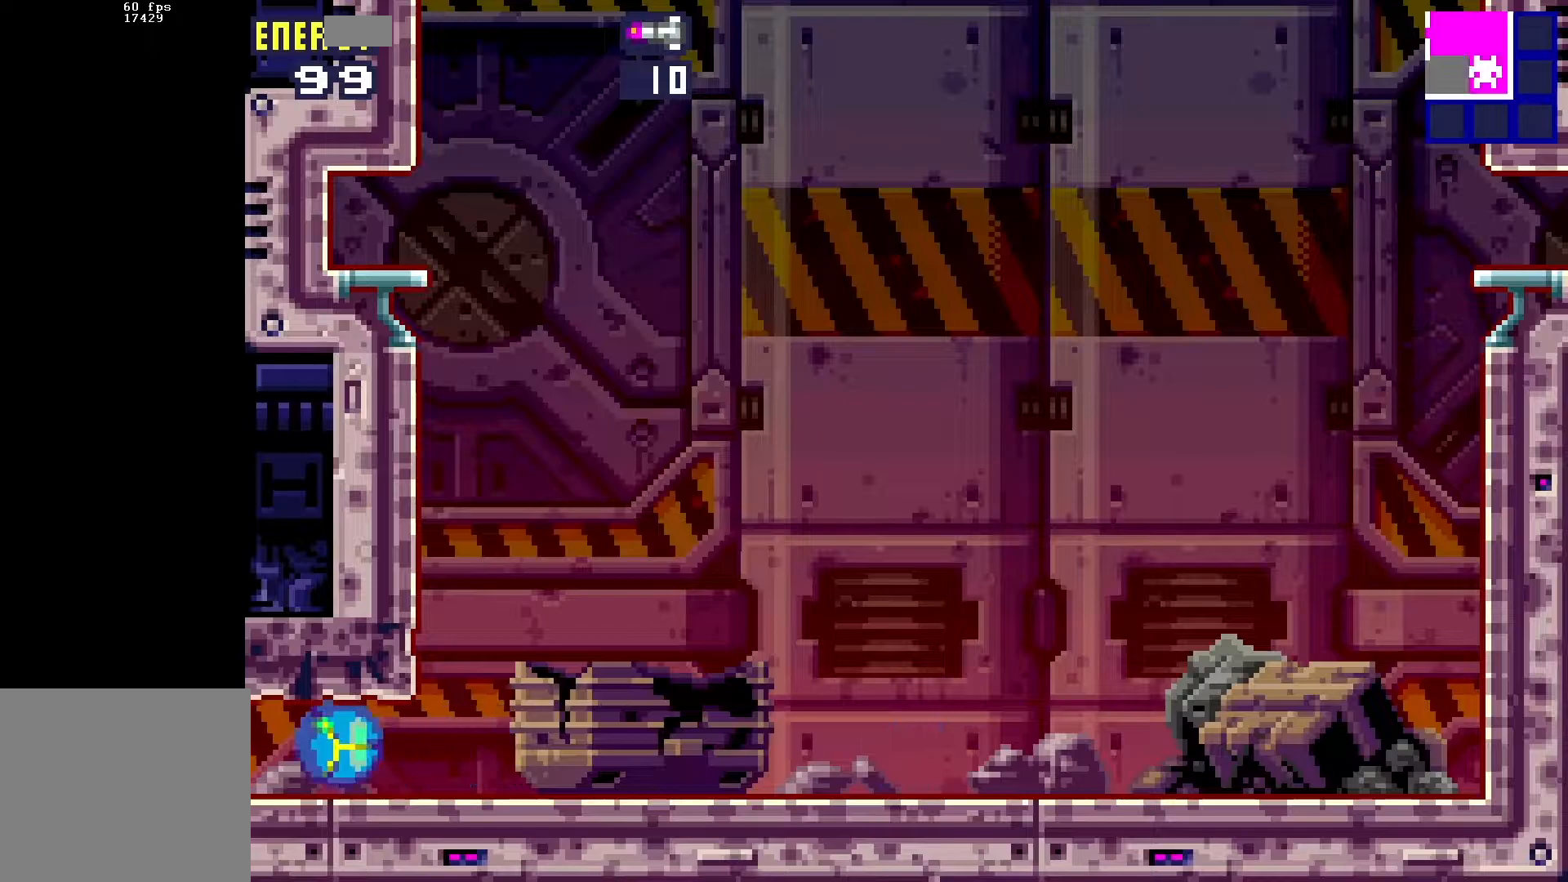
{"buttons": ["DPAD_LEFT"], "events": []}
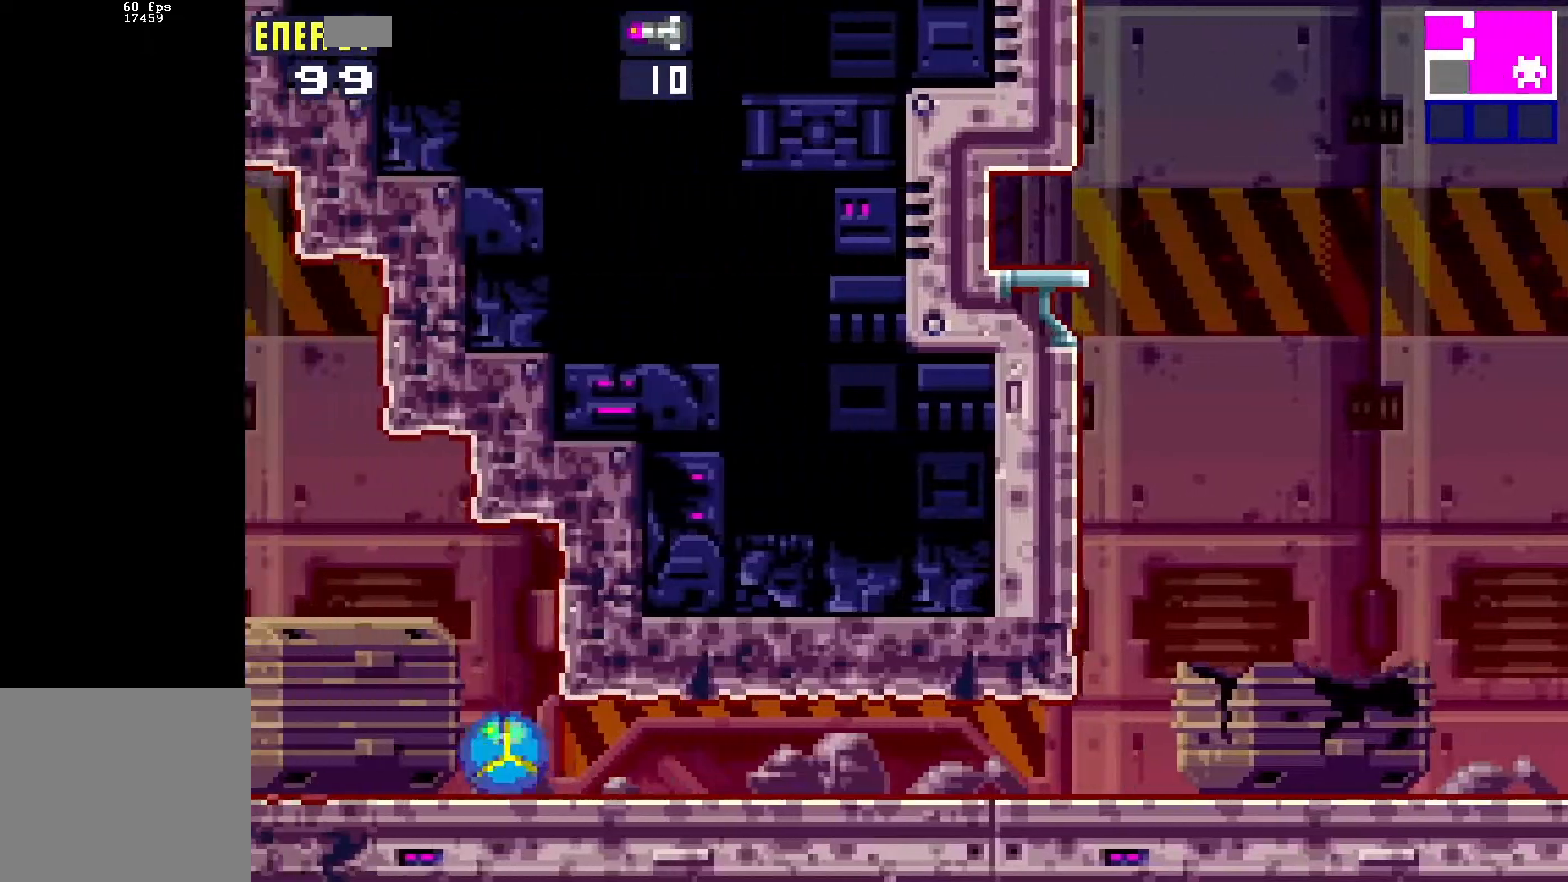
{"buttons": ["A", "B", "DPAD_UP", "DPAD_LEFT"], "events": [[333, "DPAD_UP", "down"], [383, "B", "down"], [500, "A", "down"]]}
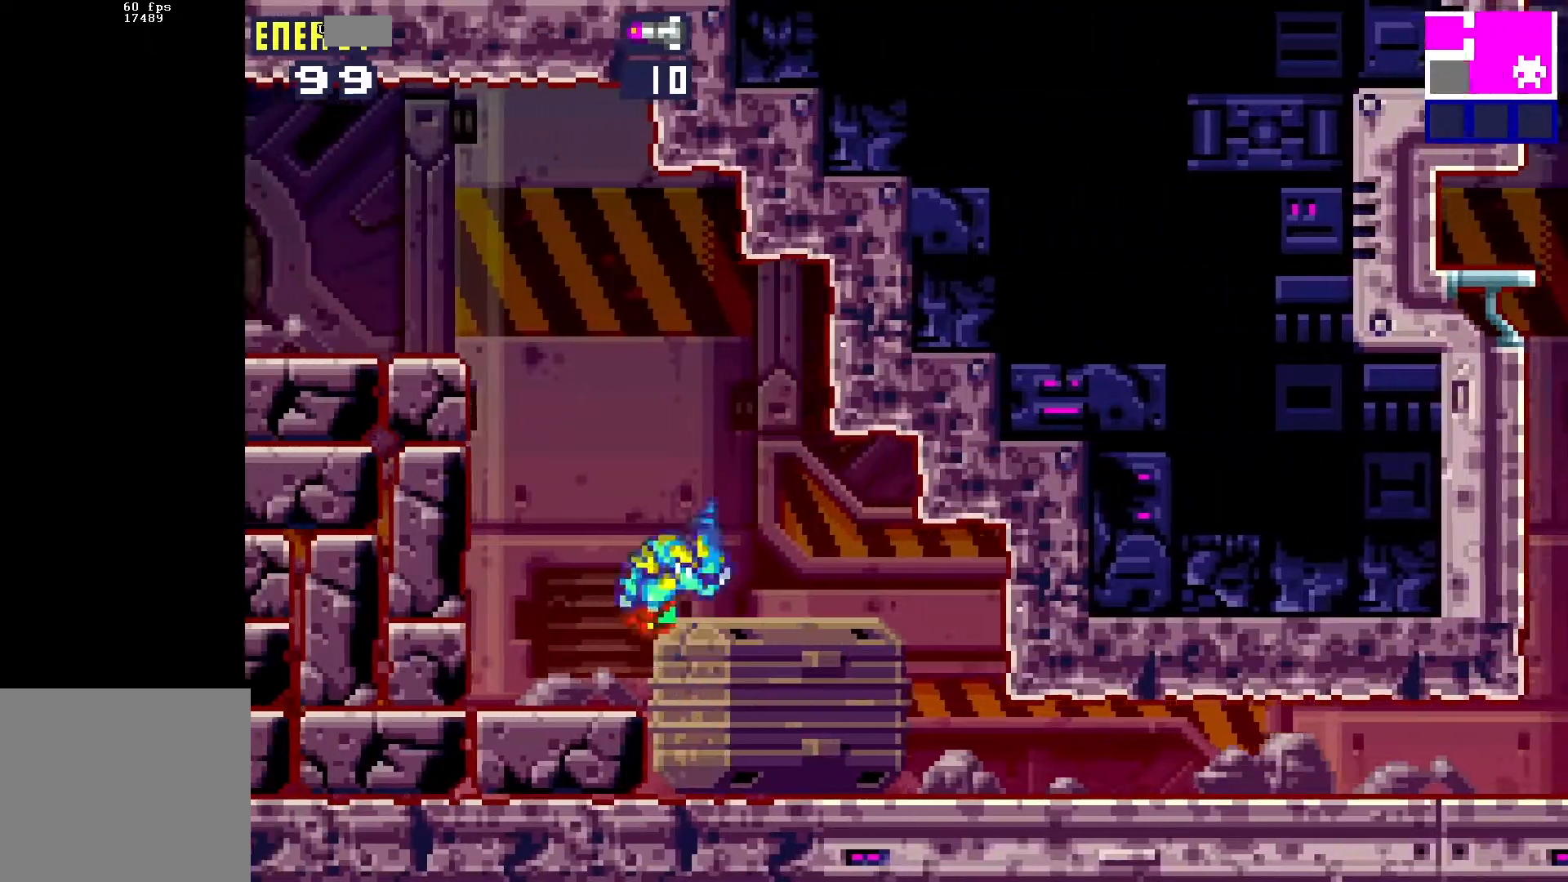
{"buttons": ["B", "DPAD_LEFT"], "events": [[33, "B", "up"], [83, "DPAD_UP", "up"], [117, "A", "up"], [317, "B", "down"]]}
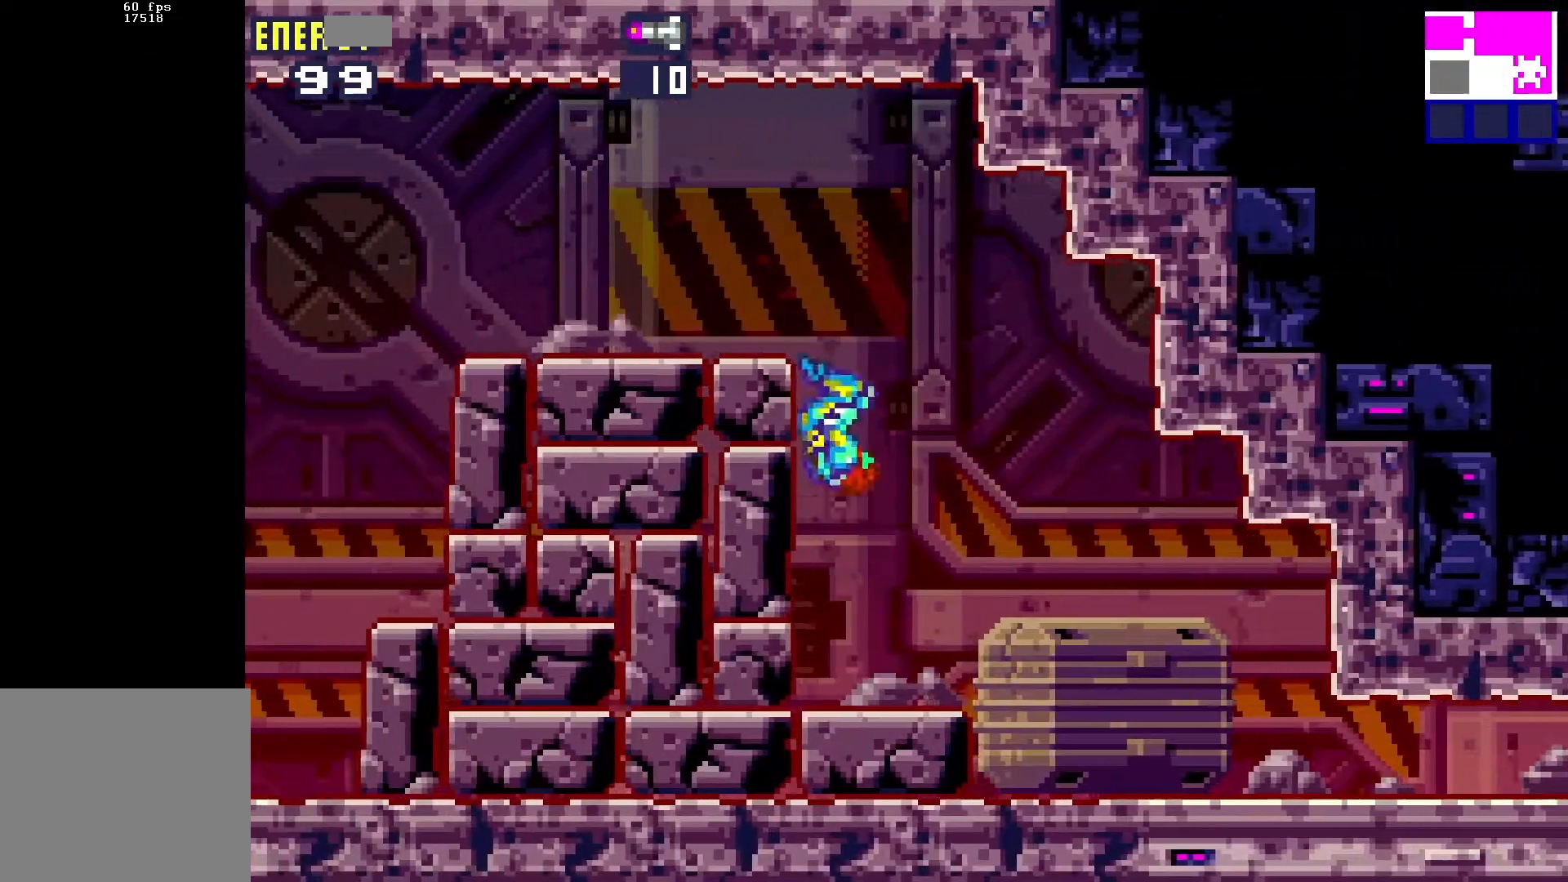
{"buttons": ["R1", "DPAD_LEFT"], "events": [[217, "A", "down"], [217, "B", "up"], [250, "A", "up"], [433, "R1", "down"]]}
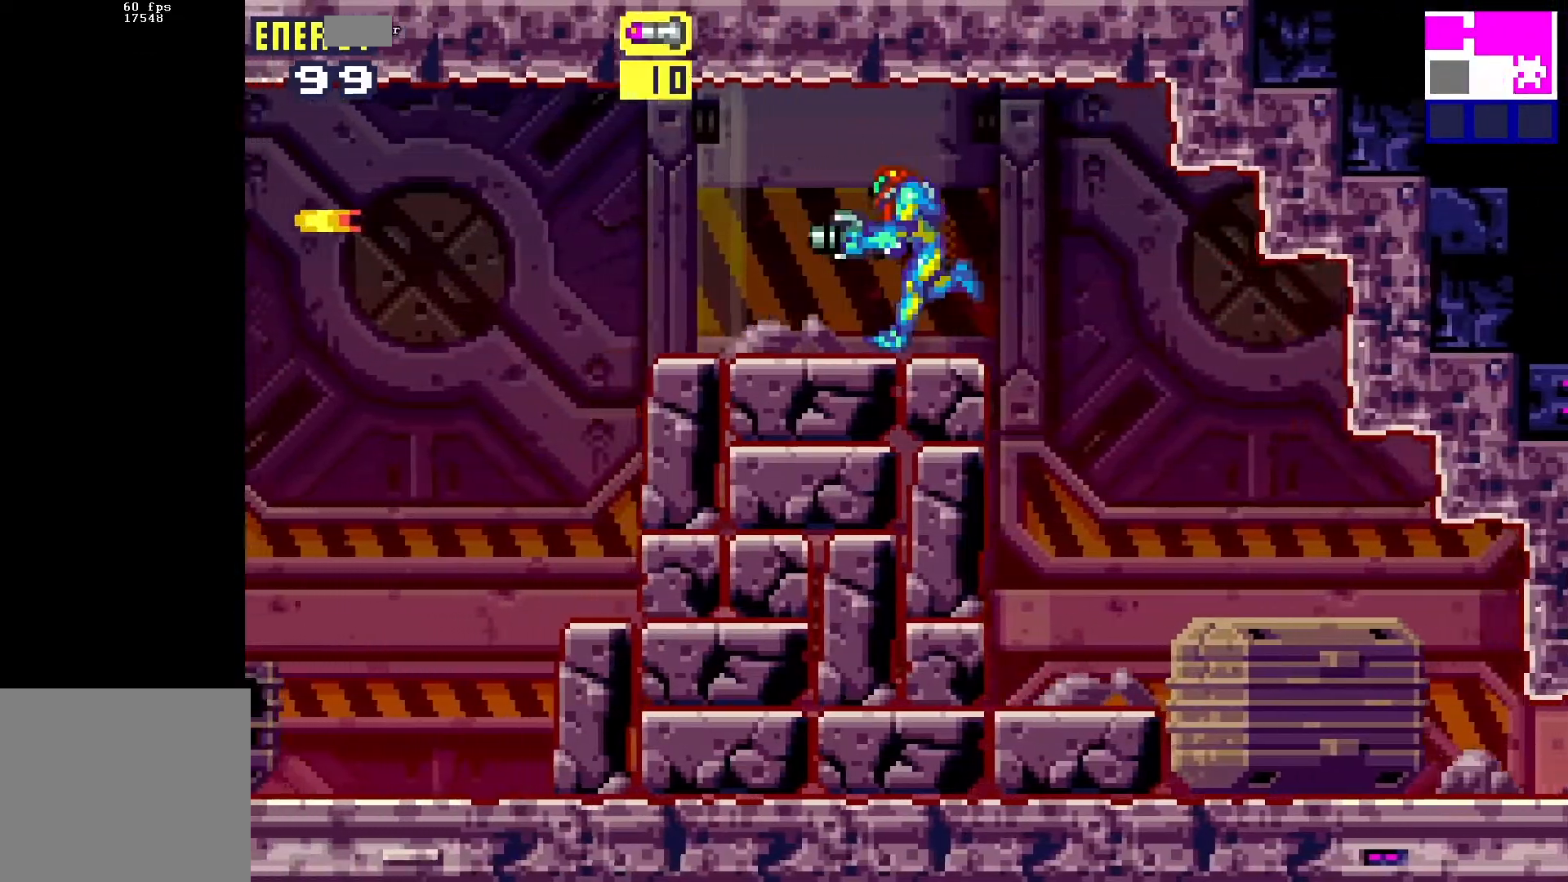
{"buttons": ["DPAD_LEFT"], "events": [[17, "R1", "up"], [83, "R1", "down"], [167, "R1", "up"]]}
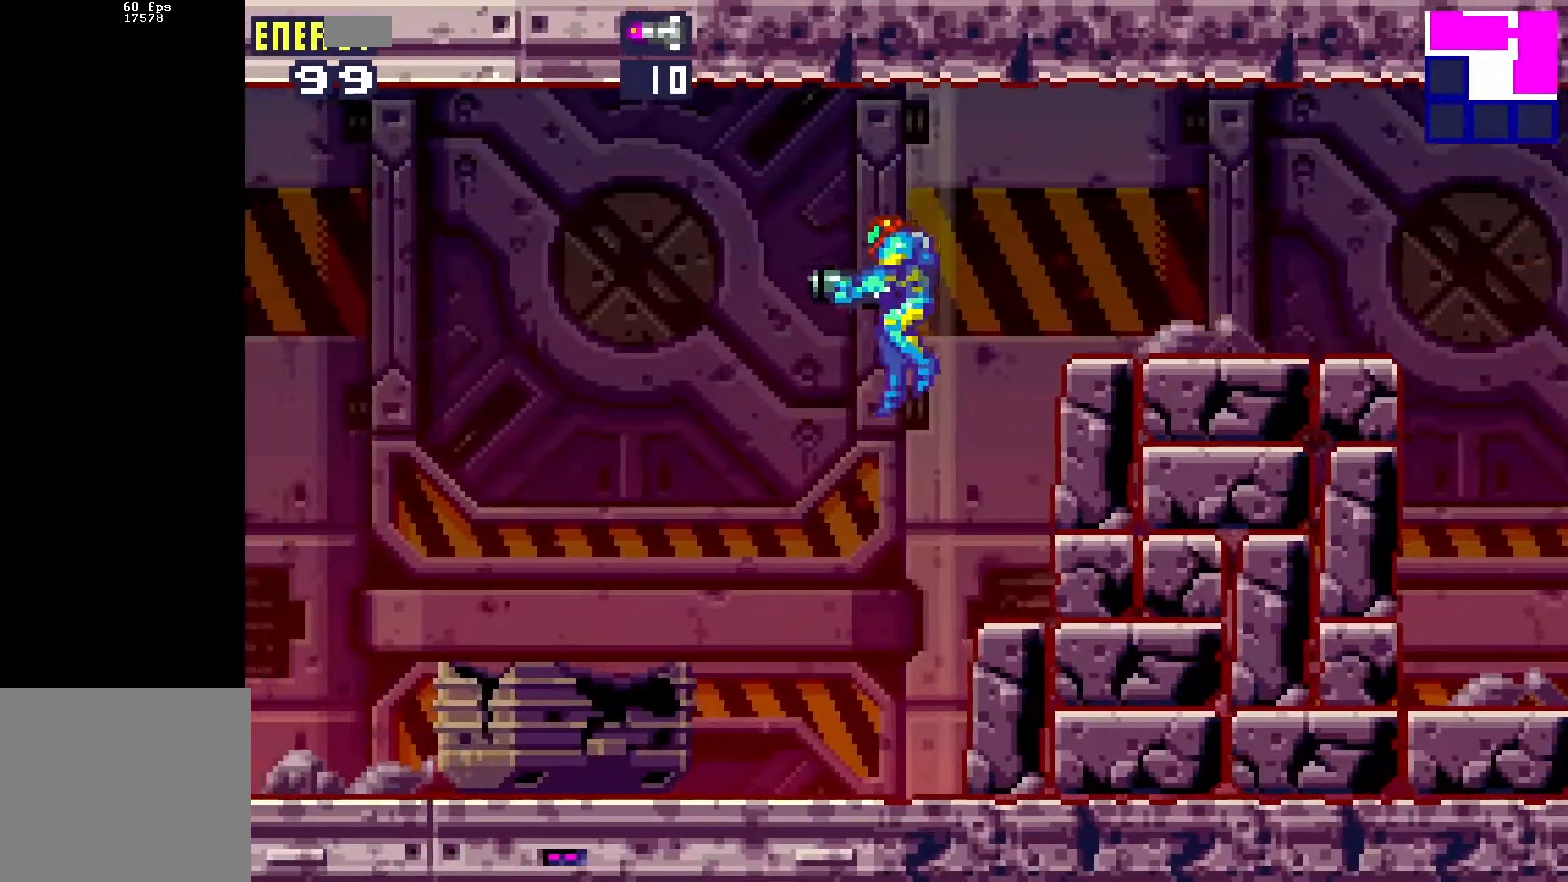
{"buttons": ["DPAD_LEFT"], "events": [[300, "L1", "down"], [433, "L1", "up"]]}
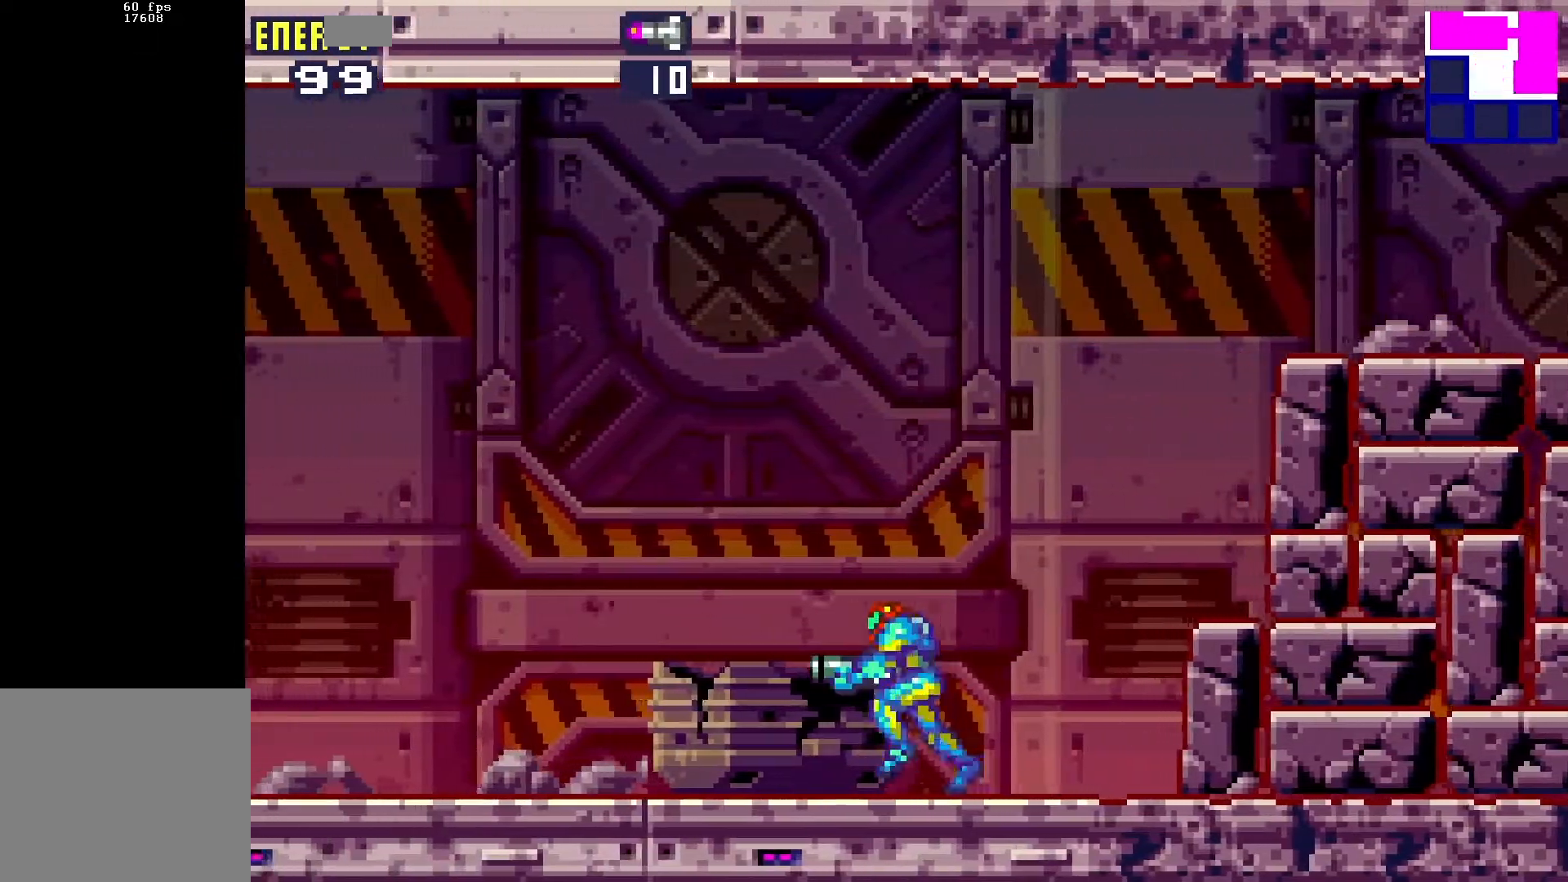
{"buttons": ["DPAD_LEFT"], "events": []}
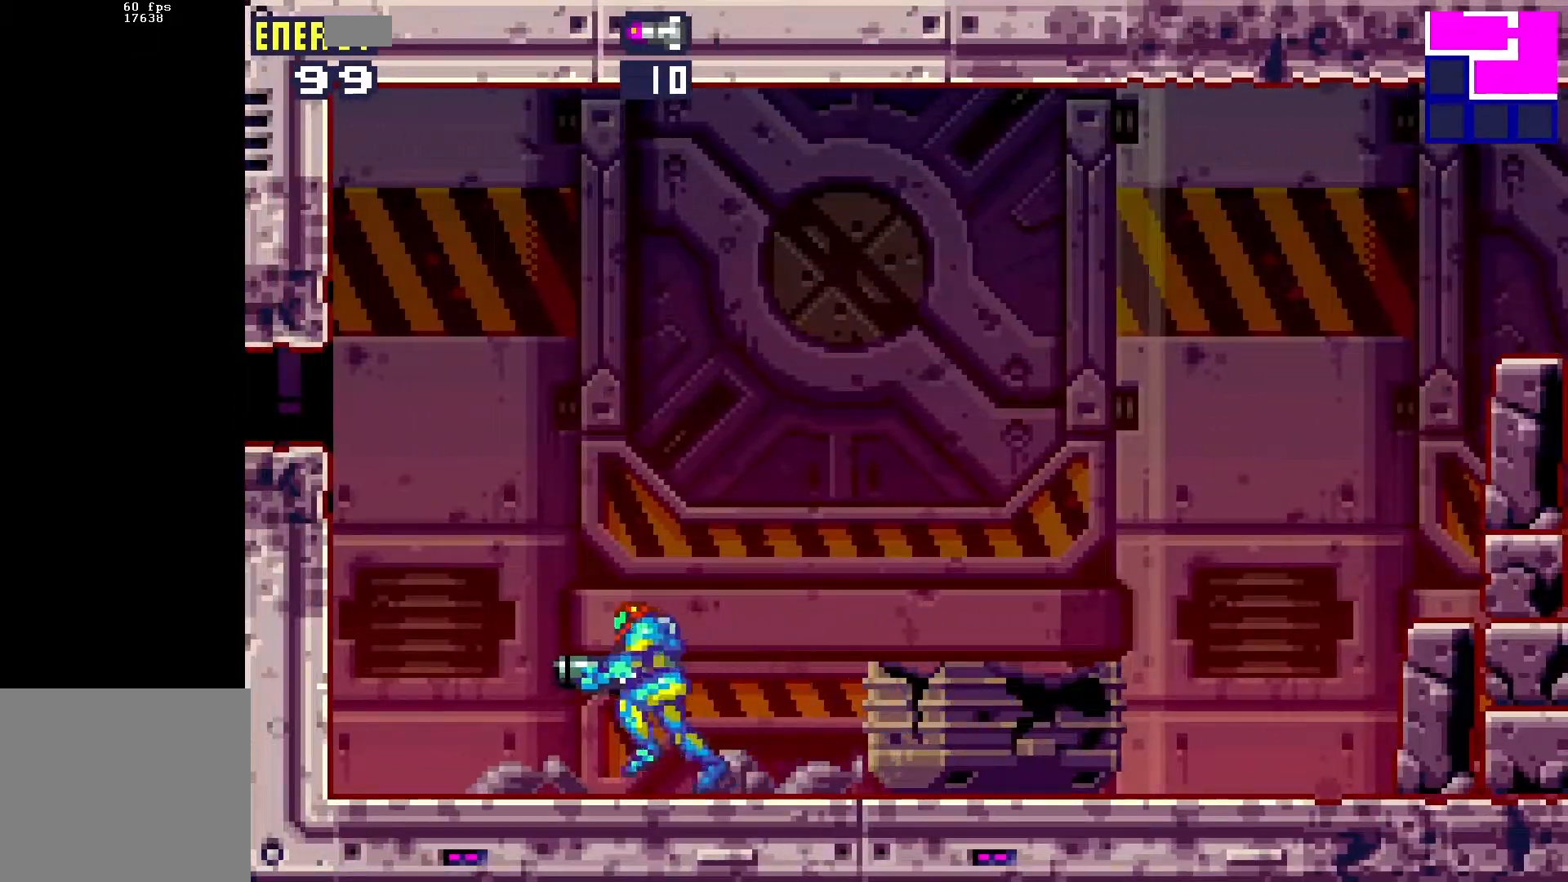
{"buttons": ["DPAD_LEFT"], "events": [[200, "B", "down"], [367, "B", "up"]]}
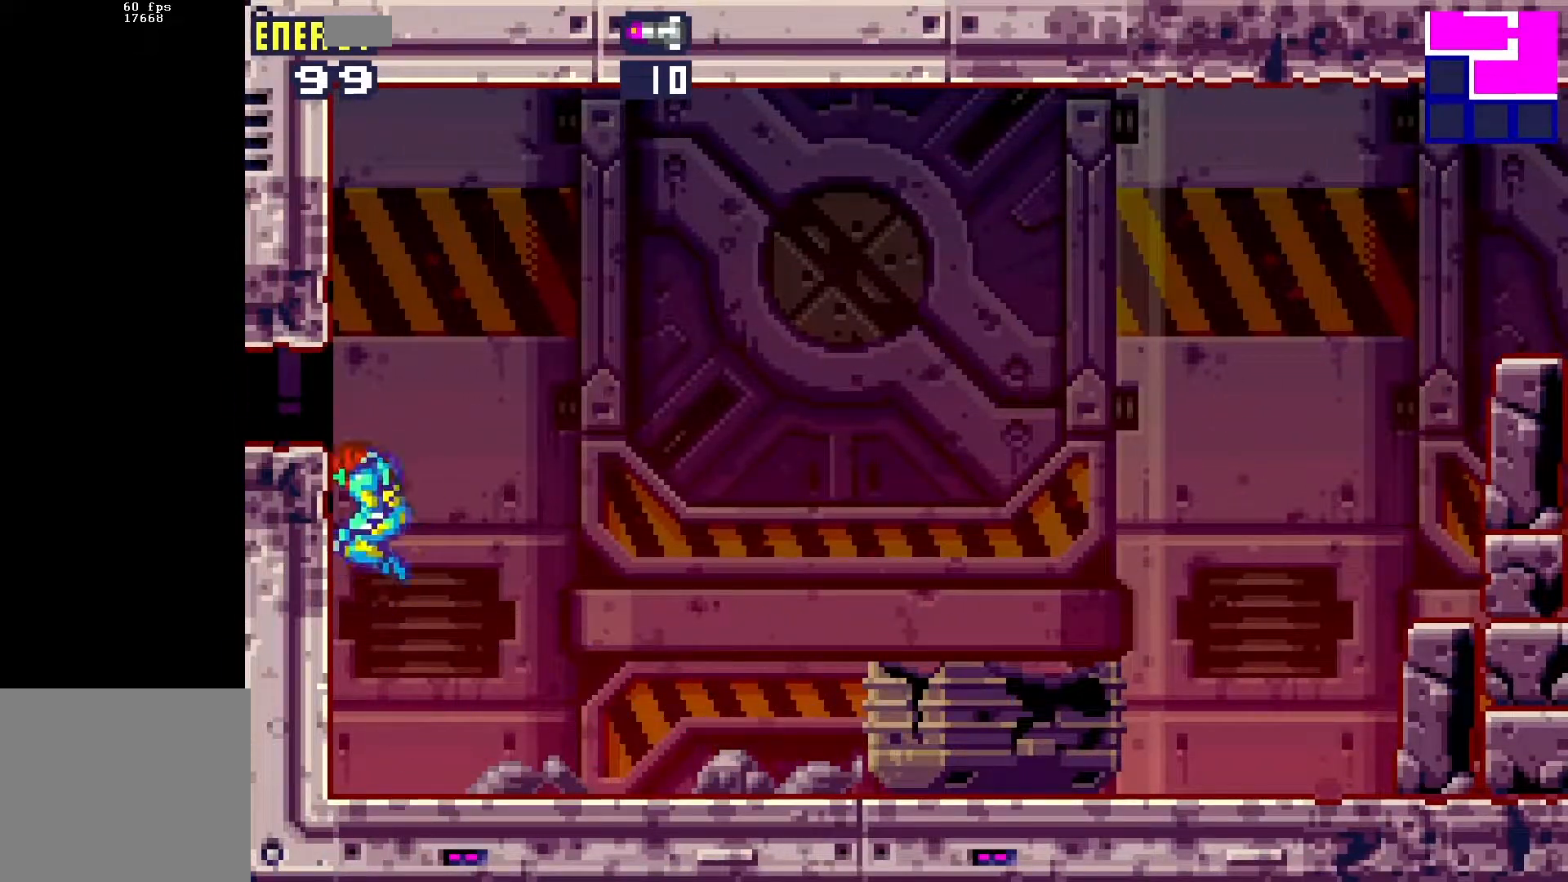
{"buttons": ["DPAD_LEFT"], "events": [[33, "B", "down"], [150, "B", "up"]]}
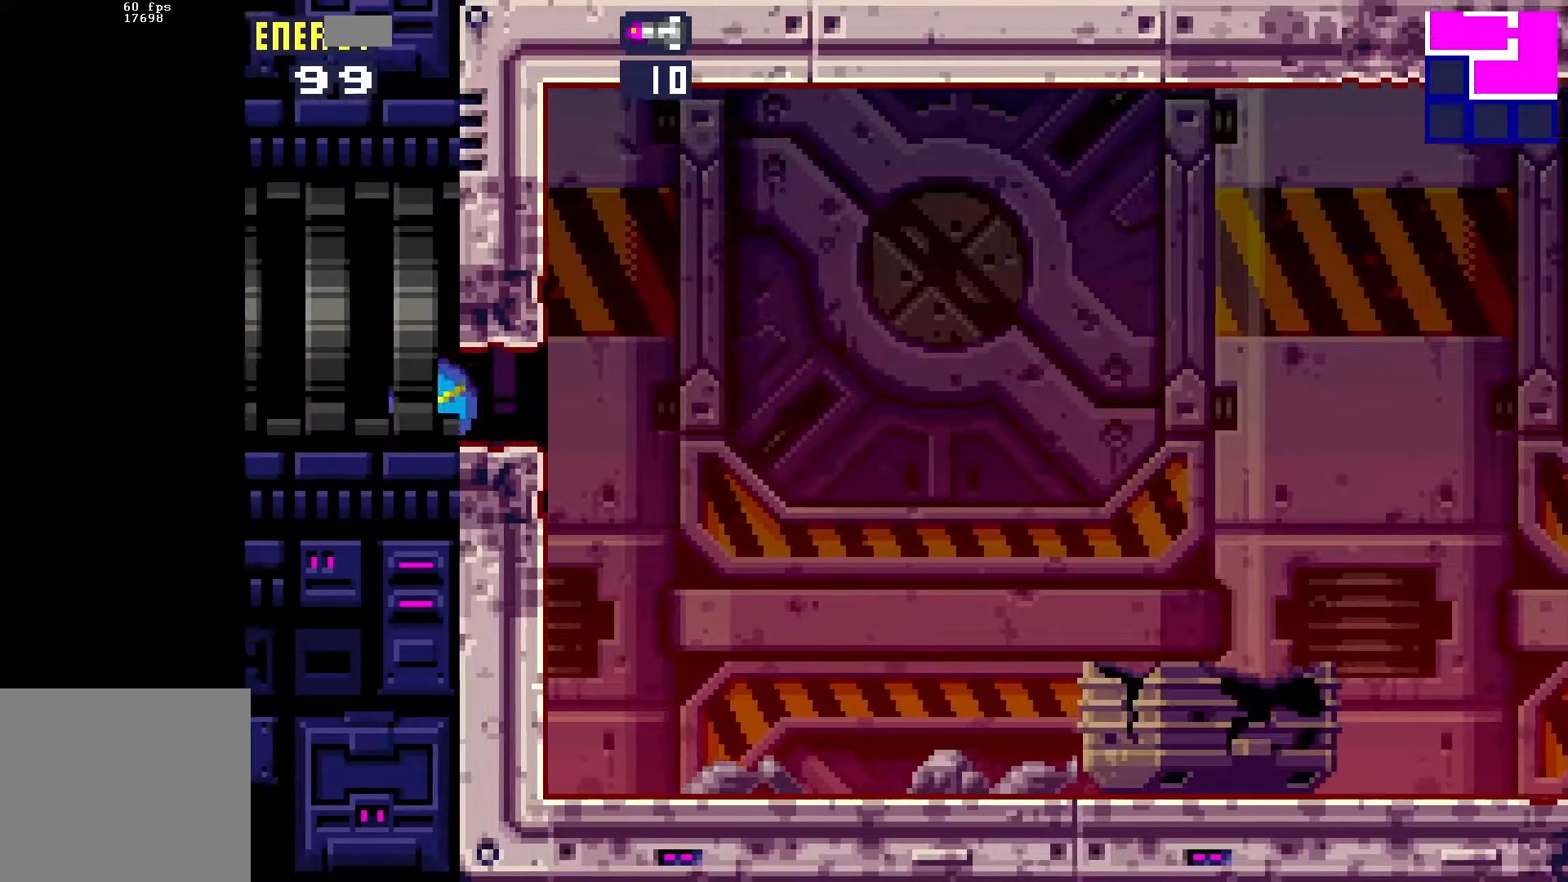
{"buttons": ["DPAD_LEFT"], "events": []}
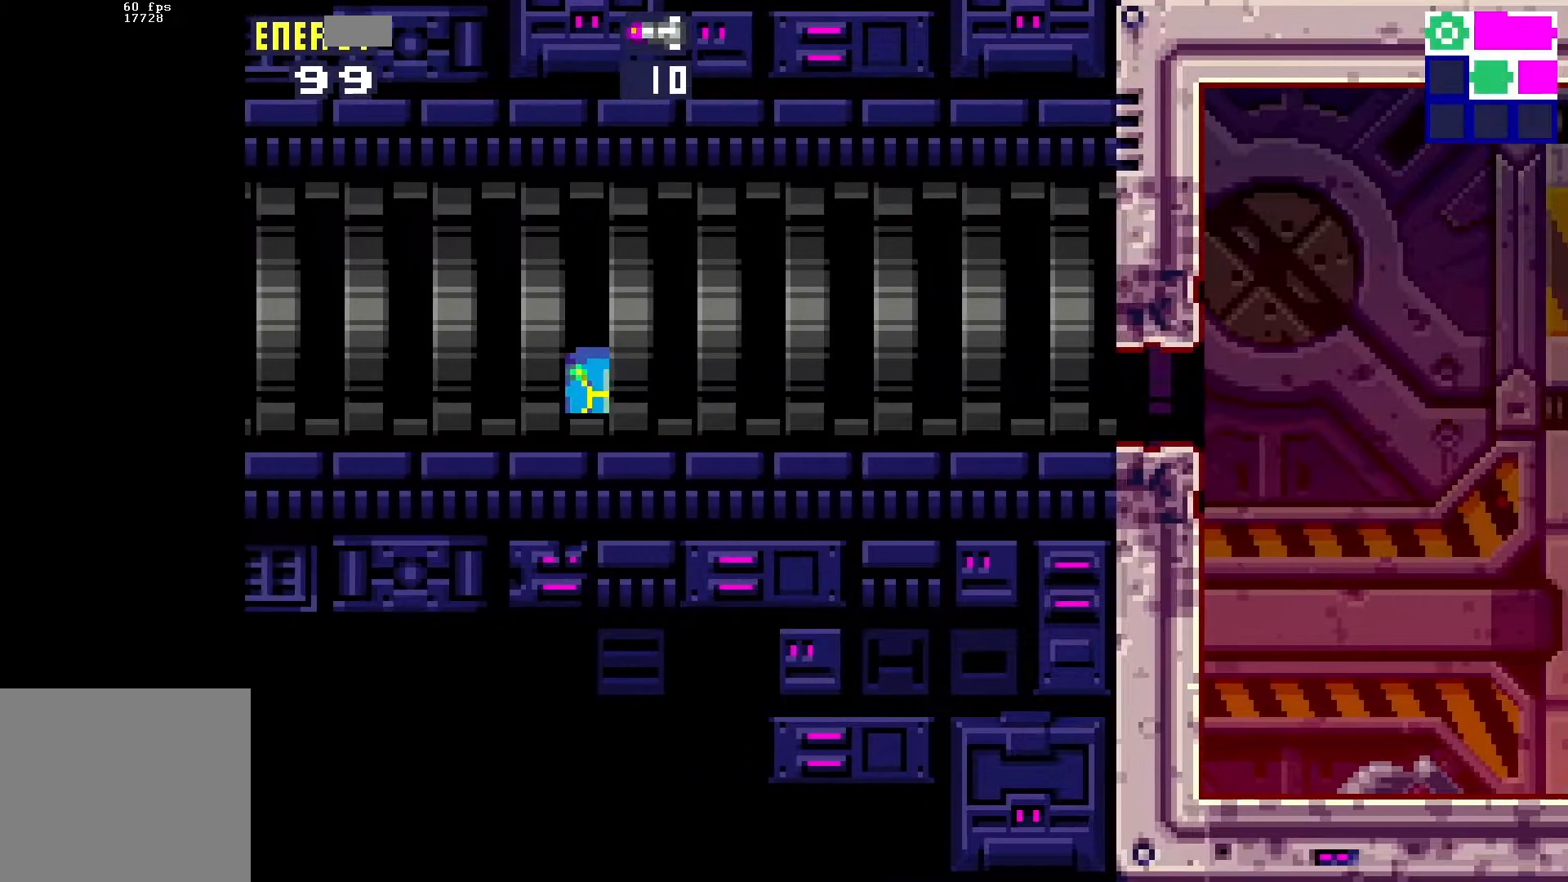
{"buttons": ["DPAD_LEFT"], "events": []}
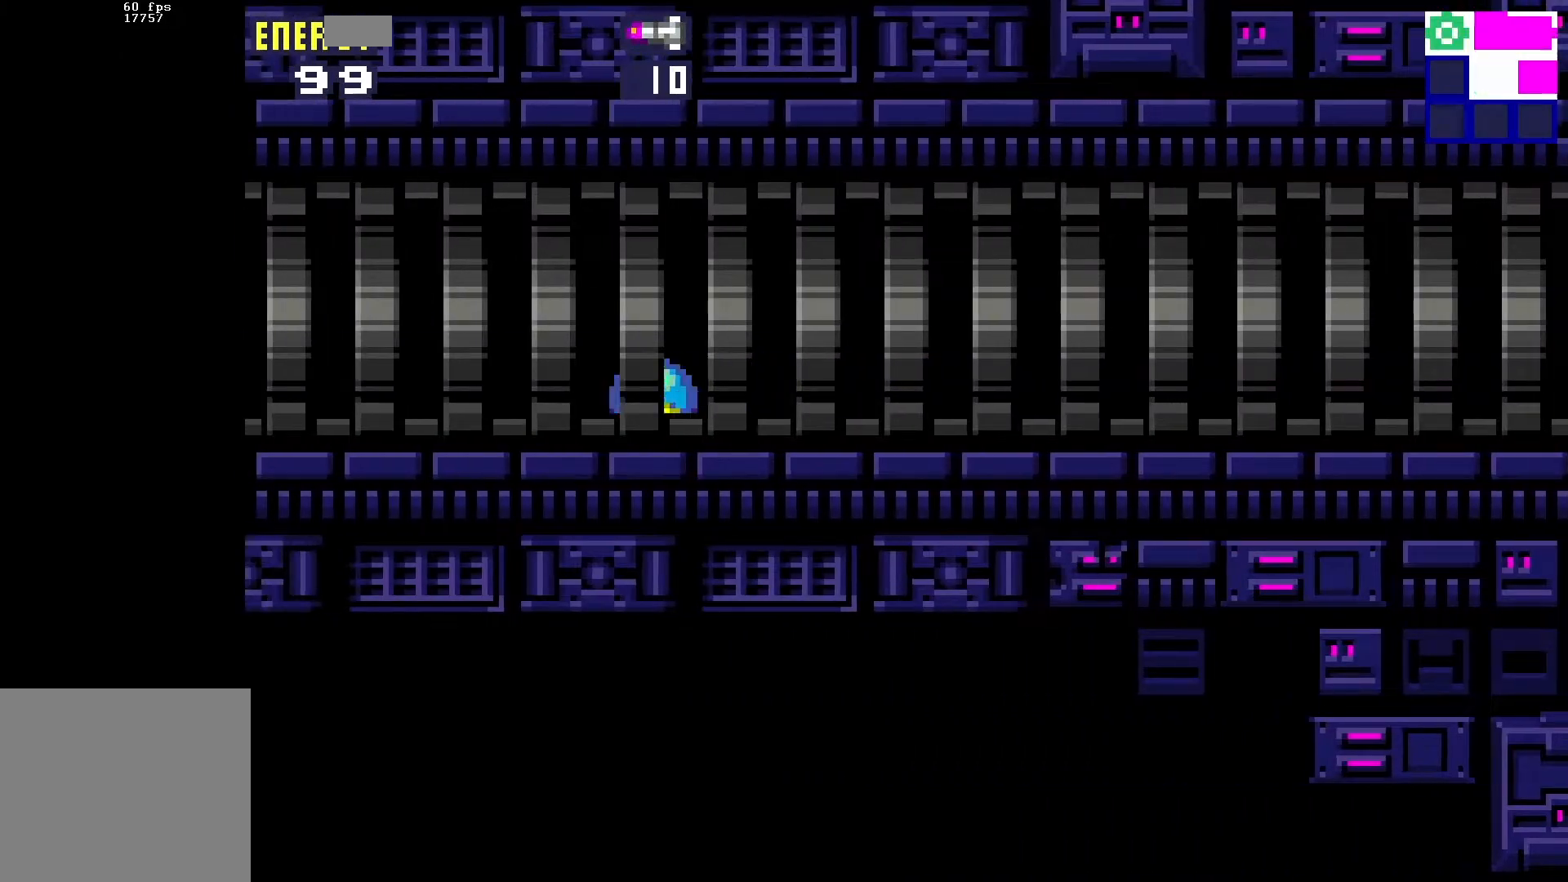
{"buttons": ["DPAD_LEFT"], "events": []}
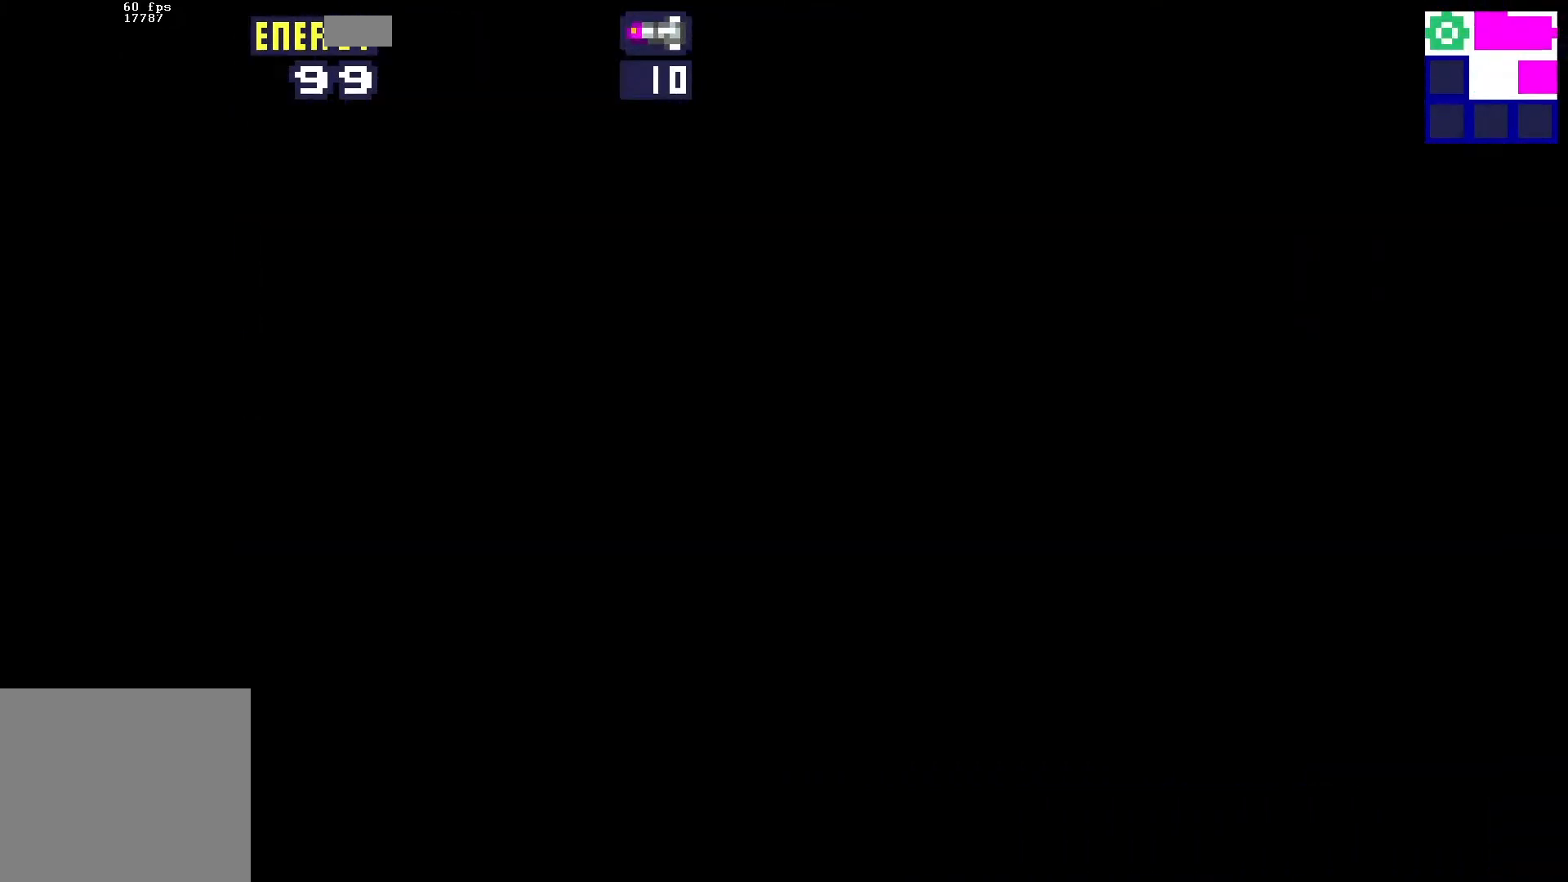
{"buttons": ["DPAD_UP", "DPAD_RIGHT"], "events": [[383, "DPAD_LEFT", "up"], [417, "DPAD_RIGHT", "down"], [417, "DPAD_UP", "down"]]}